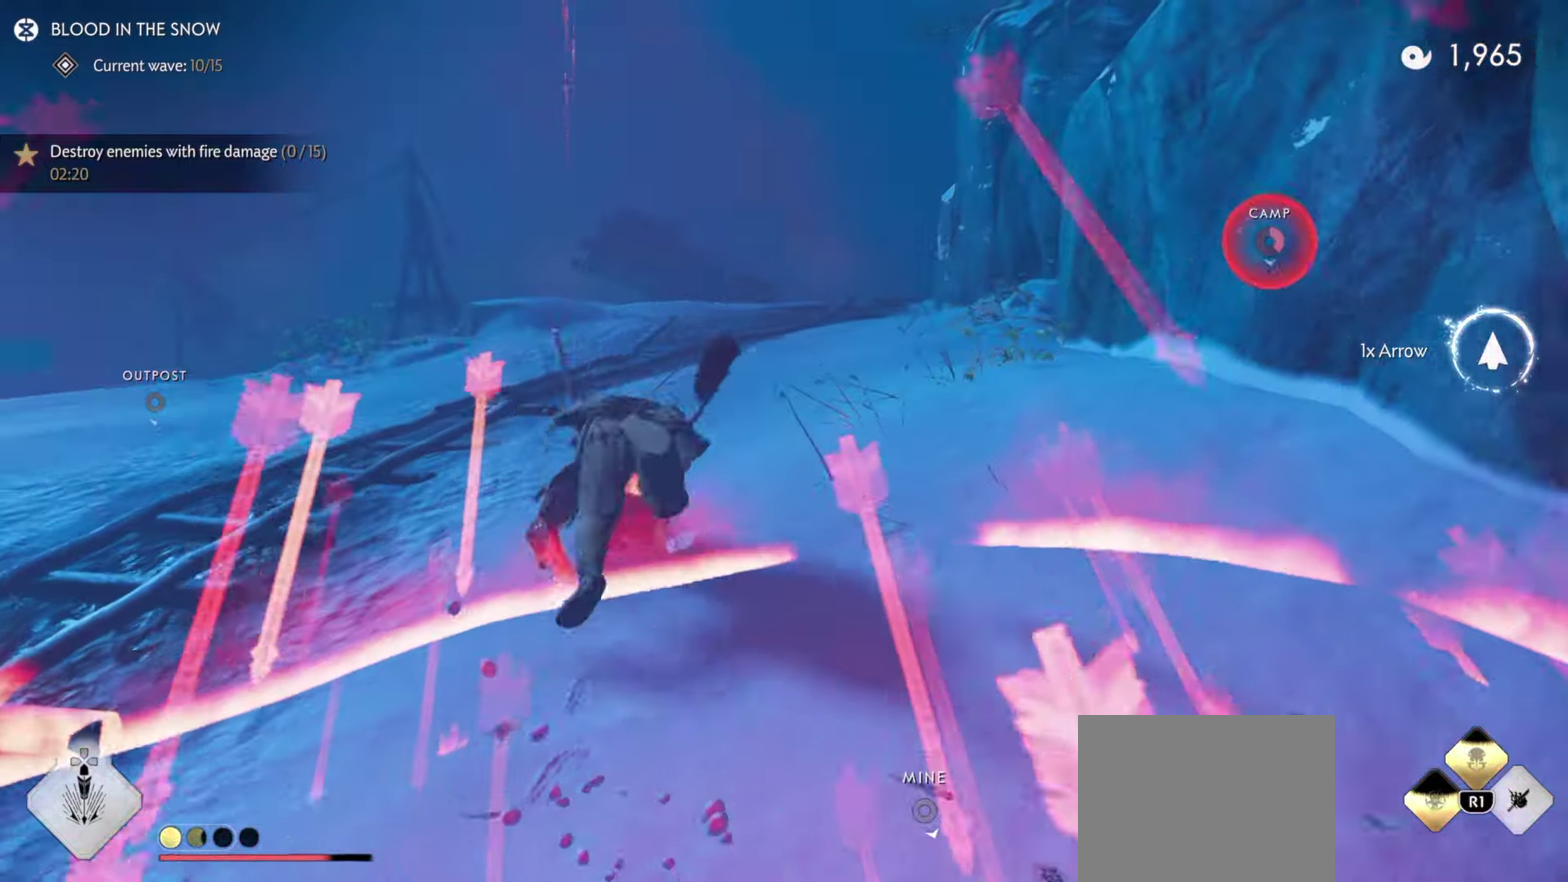
Gameplay with a controller (PlayStation layout); each line is a JSON object with the inputs held at the frame after it (dt_ms = milliseconds from this image to that frame). "events" lists button and stick changes between this image and that frame as [ms after this image, input, new state], when the widget could be followed in between. Not read: TOUCHPAD.
{"dt_ms": 400, "buttons": [], "left_stick": "up", "right_stick": "center", "events": [[34, "right_stick", "right"], [300, "right_stick", "center"]]}
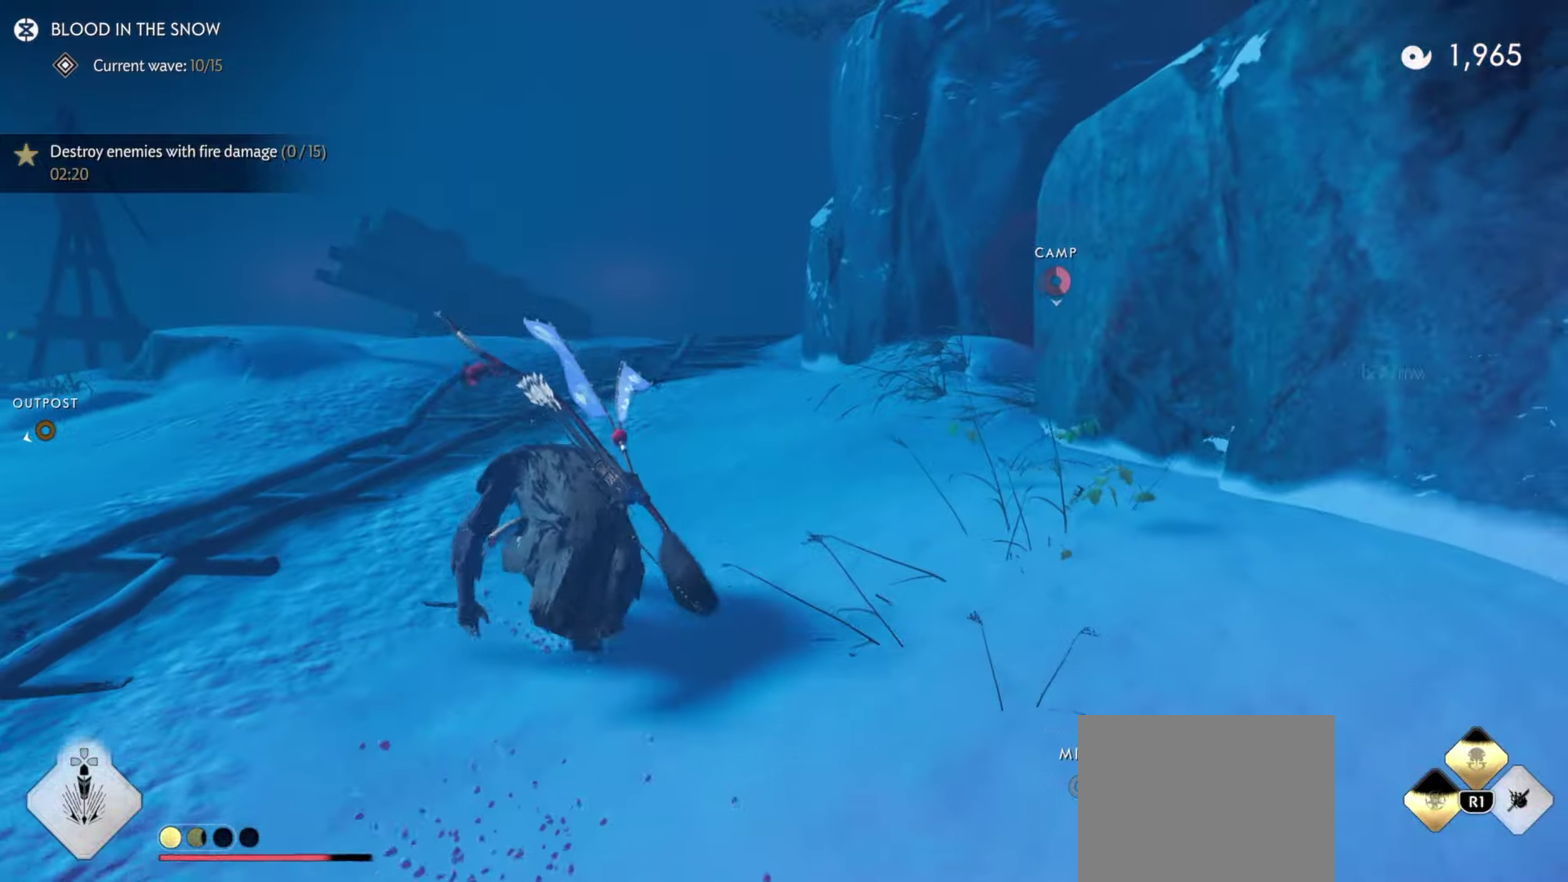
{"dt_ms": 400, "buttons": [], "left_stick": "up", "right_stick": "center", "events": [[34, "left_stick", "center"], [167, "left_stick", "up"], [234, "CIRCLE", "down"], [300, "CIRCLE", "up"]]}
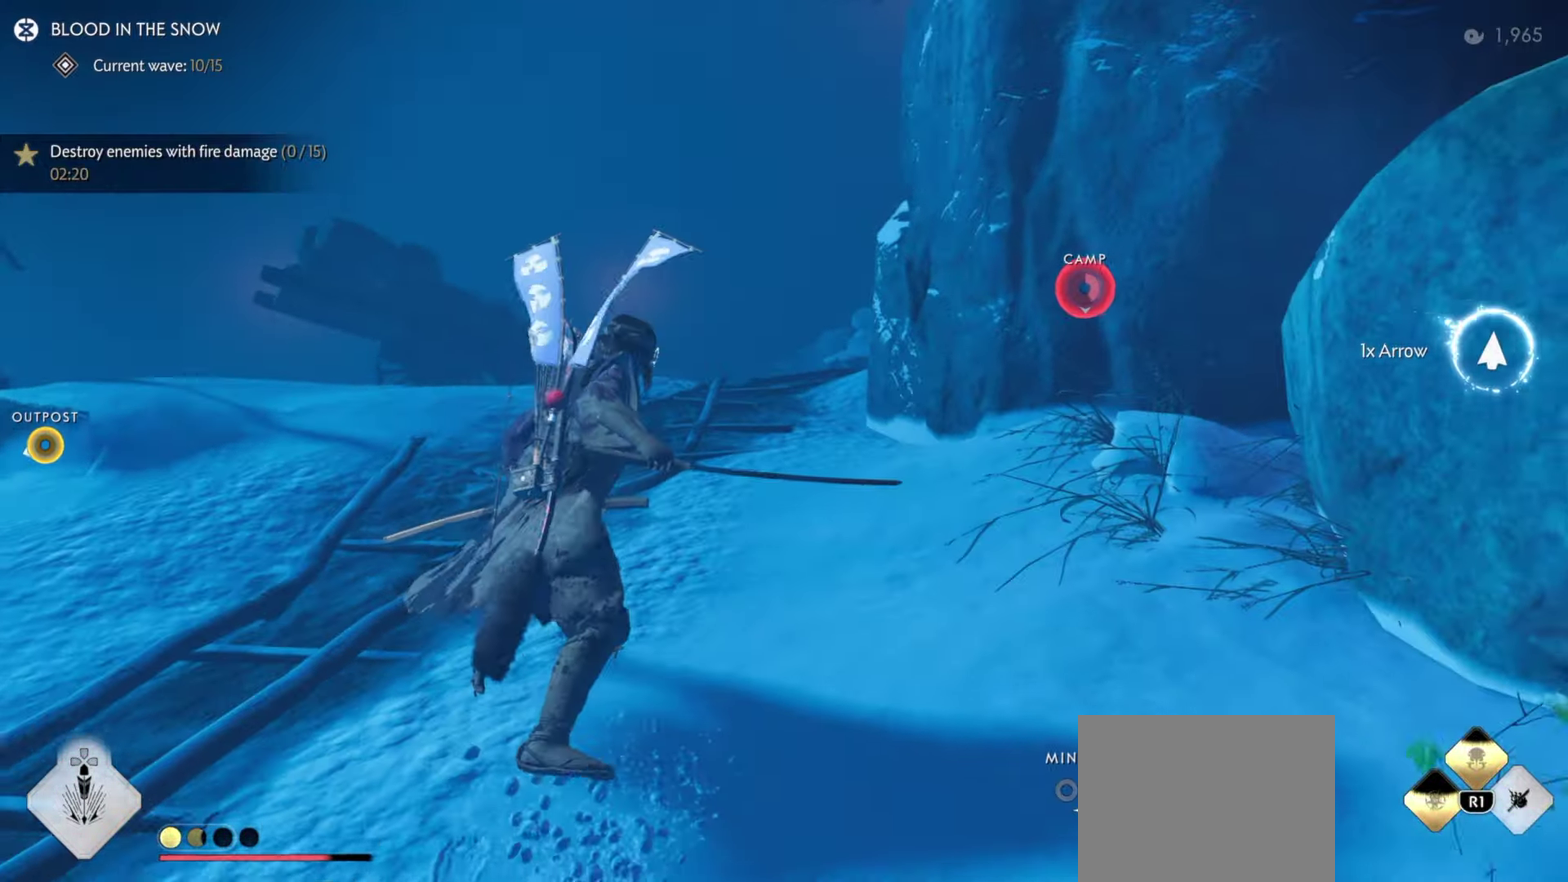
{"dt_ms": 600, "buttons": [], "left_stick": "up", "right_stick": "center", "events": [[50, "CIRCLE", "down"], [167, "CIRCLE", "up"], [284, "right_stick", "right"], [500, "right_stick", "center"]]}
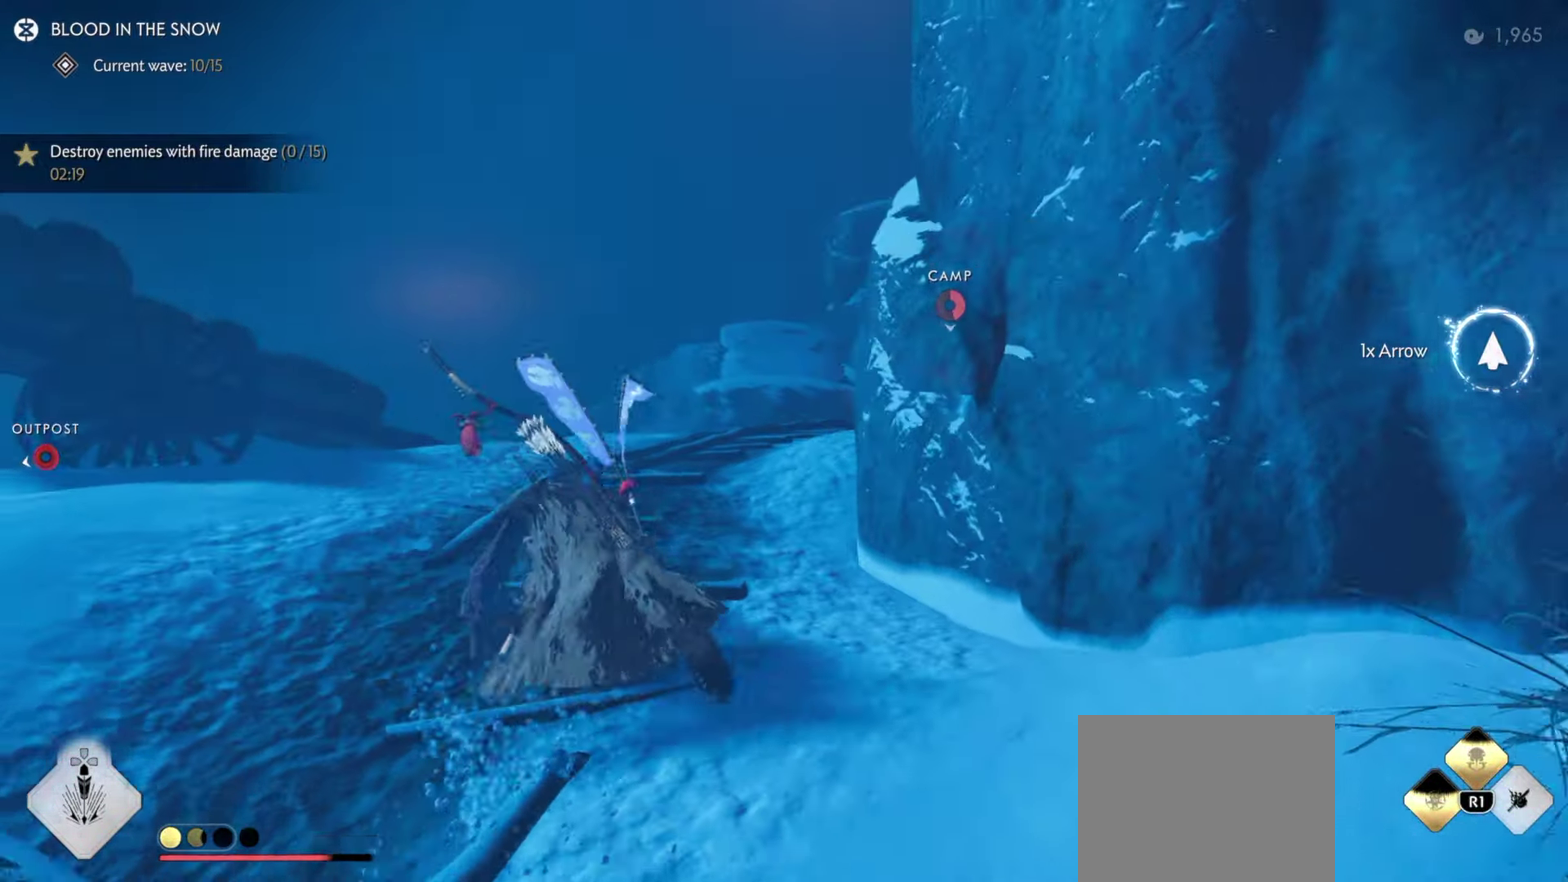
{"dt_ms": 300, "buttons": ["CIRCLE"], "left_stick": "up", "right_stick": "center", "events": [[84, "left_stick", "center"], [200, "left_stick", "up"], [284, "CIRCLE", "down"]]}
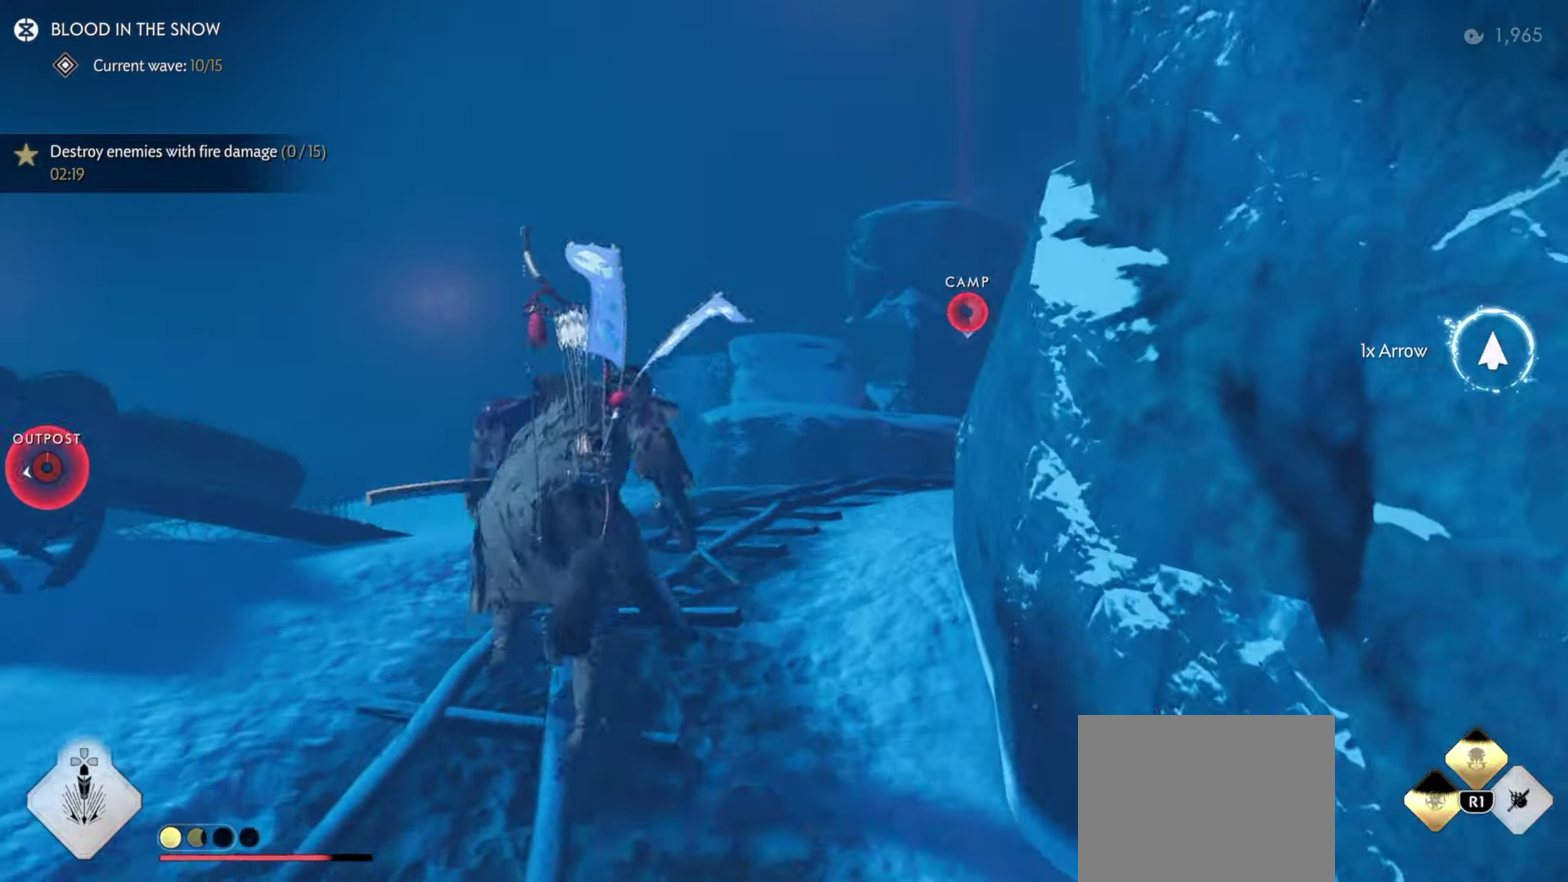
{"dt_ms": 800, "buttons": [], "left_stick": "up", "right_stick": "center", "events": [[67, "CIRCLE", "up"], [200, "CIRCLE", "down"], [317, "CIRCLE", "up"], [367, "left_stick", "center"], [500, "left_stick", "up-right"], [500, "right_stick", "down"], [650, "right_stick", "center"], [800, "left_stick", "up"]]}
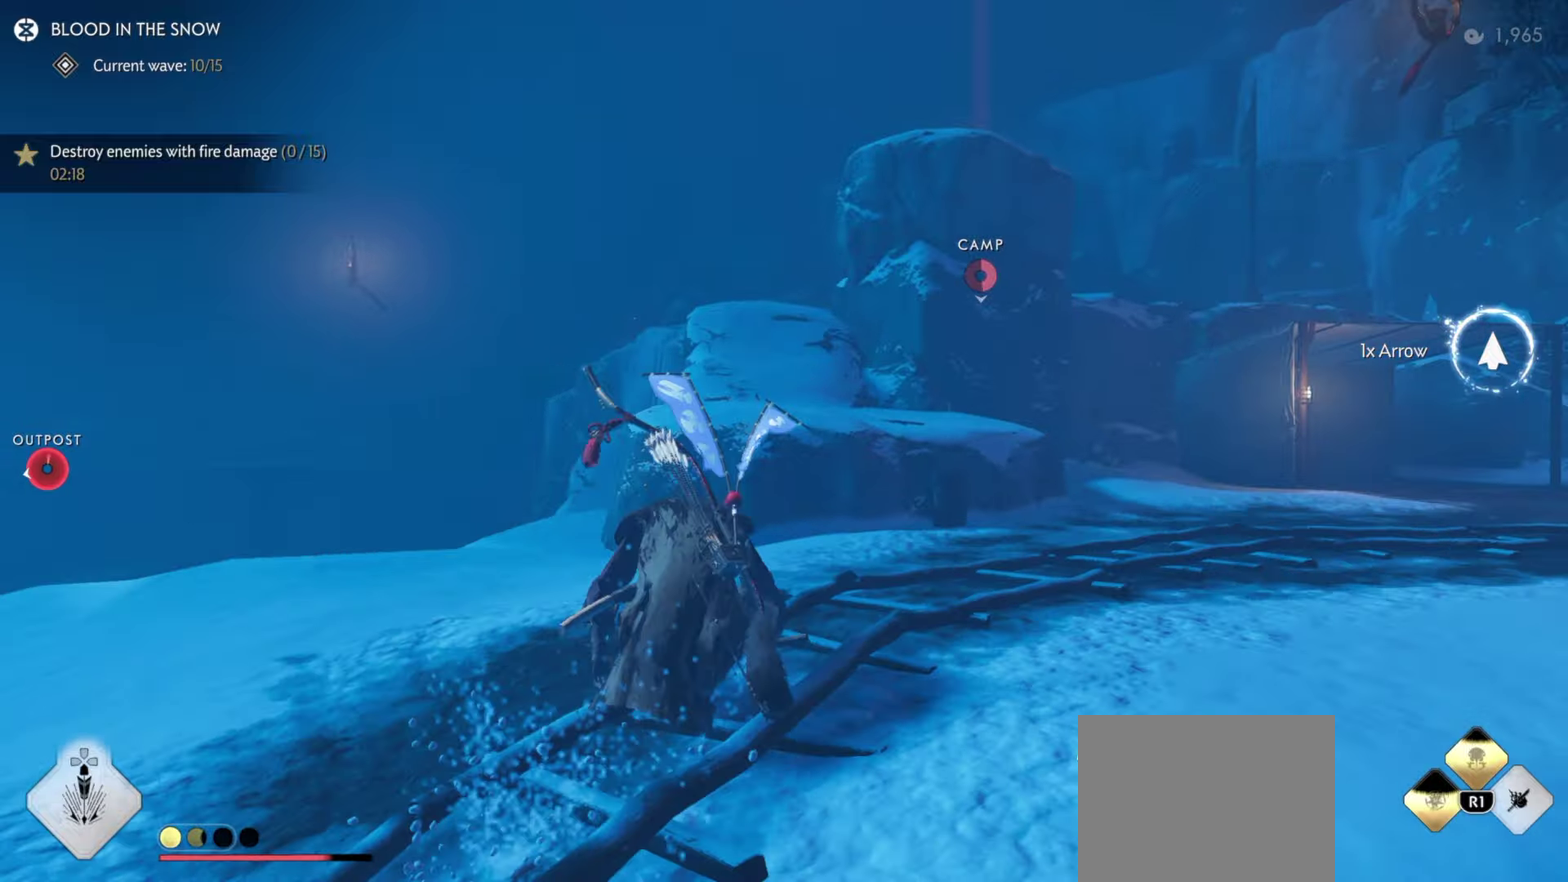
{"dt_ms": 400, "buttons": [], "left_stick": "up", "right_stick": "center", "events": [[50, "left_stick", "center"], [150, "left_stick", "up"], [233, "left_stick", "center"], [316, "left_stick", "up"]]}
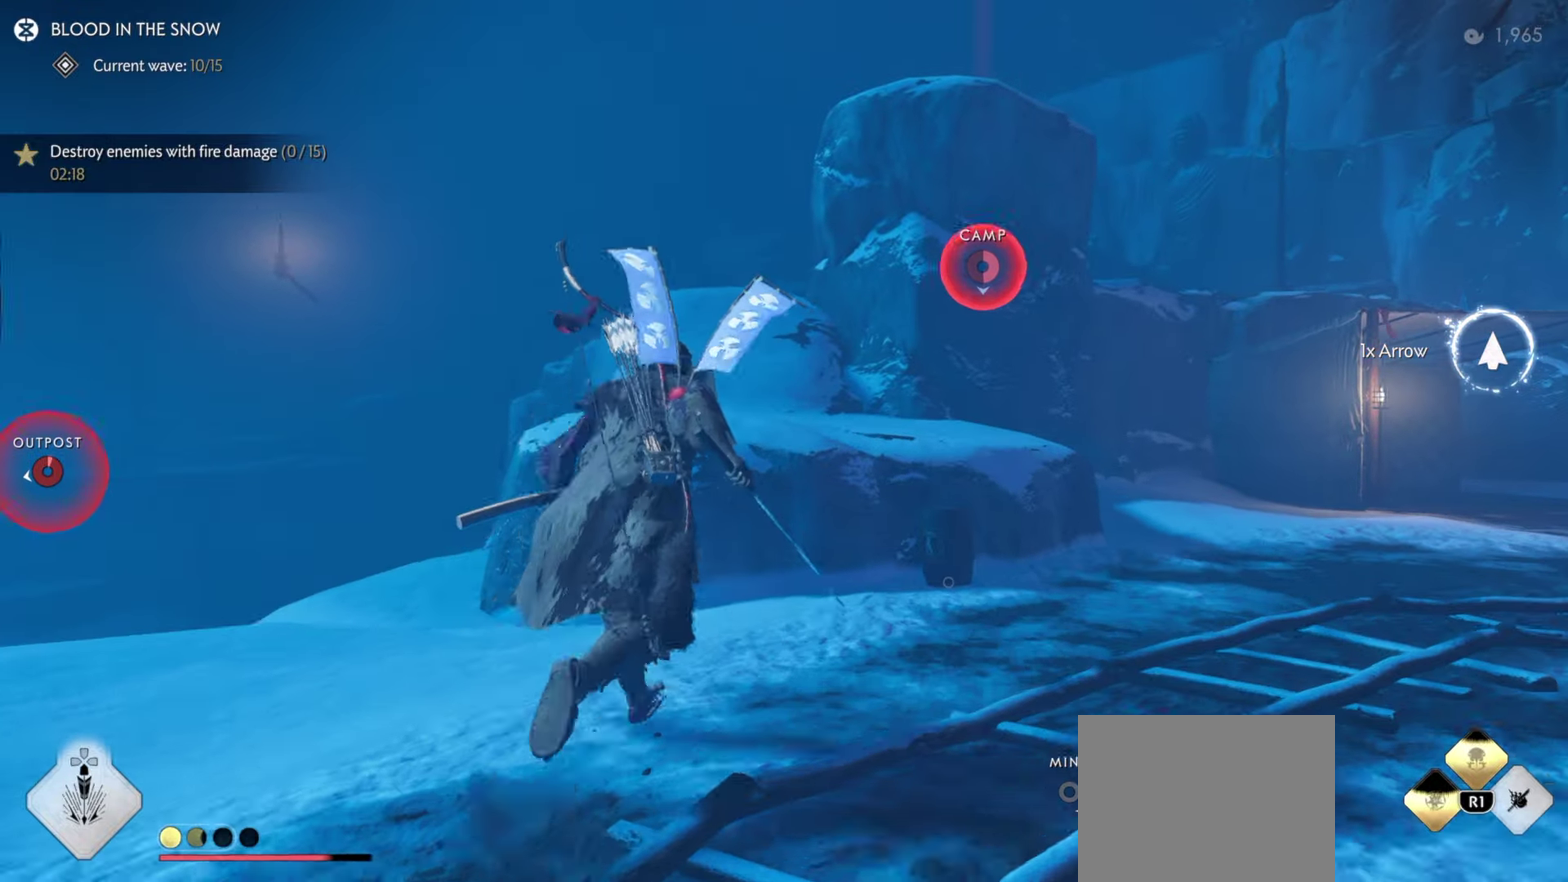
{"dt_ms": 500, "buttons": [], "left_stick": "up", "right_stick": "center", "events": [[83, "CROSS", "down"], [166, "CROSS", "up"]]}
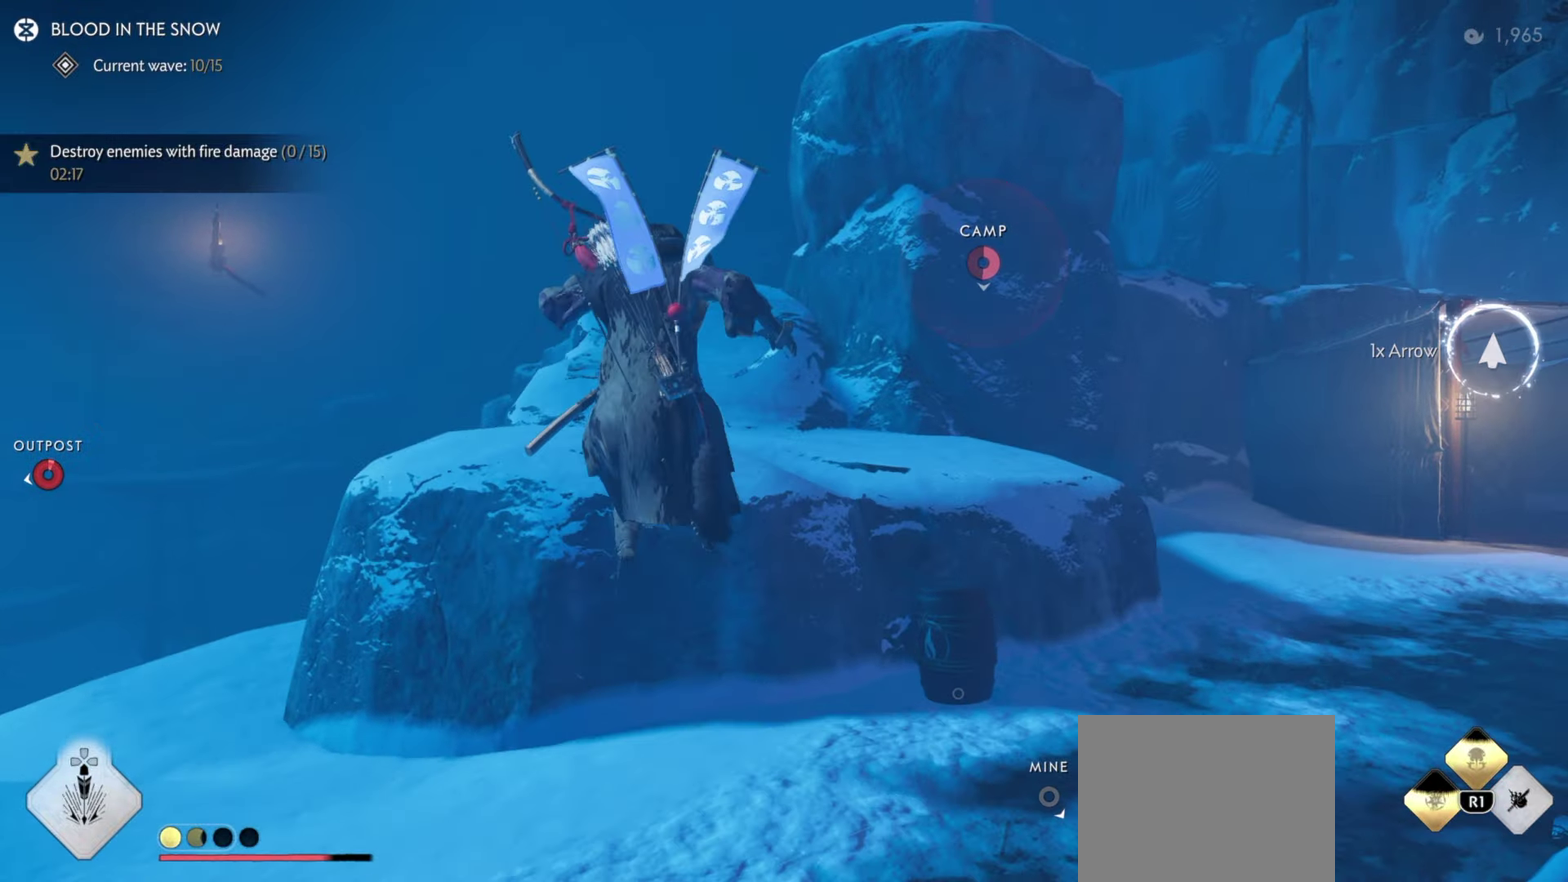
{"dt_ms": 500, "buttons": [], "left_stick": "up", "right_stick": "center", "events": [[133, "left_stick", "center"], [250, "left_stick", "up"], [316, "CIRCLE", "down"], [400, "CIRCLE", "up"]]}
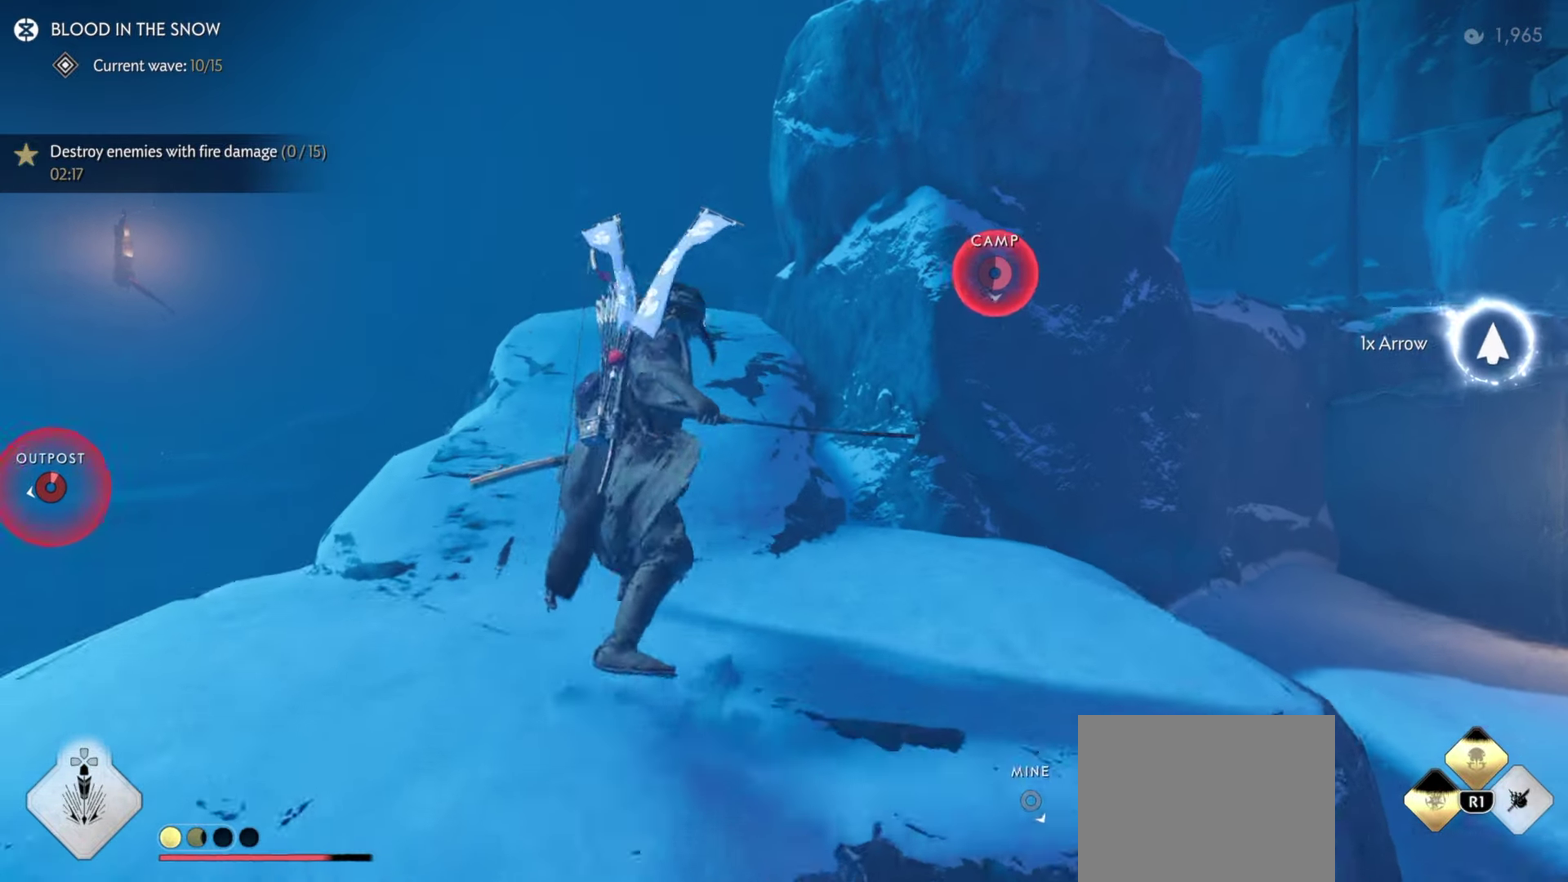
{"dt_ms": 300, "buttons": [], "left_stick": "up", "right_stick": "center", "events": [[50, "CIRCLE", "down"], [166, "CIRCLE", "up"]]}
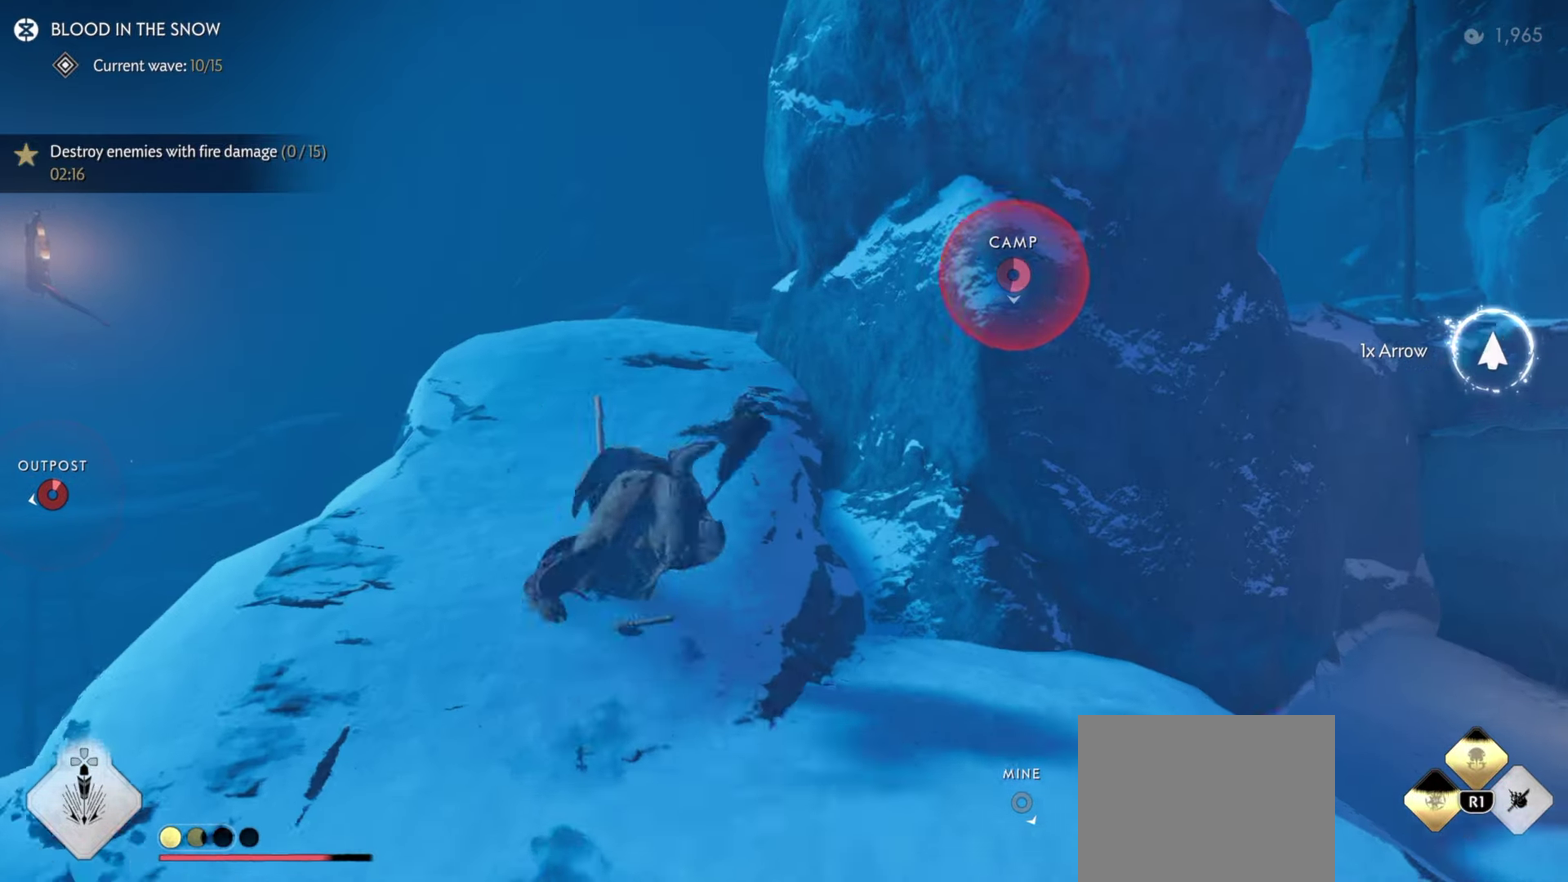
{"dt_ms": 900, "buttons": ["DPAD_DOWN"], "left_stick": "up", "right_stick": "center", "events": [[283, "left_stick", "center"], [283, "right_stick", "right"], [383, "left_stick", "up"], [450, "left_stick", "center"], [500, "left_stick", "up"], [683, "right_stick", "center"], [883, "DPAD_DOWN", "down"]]}
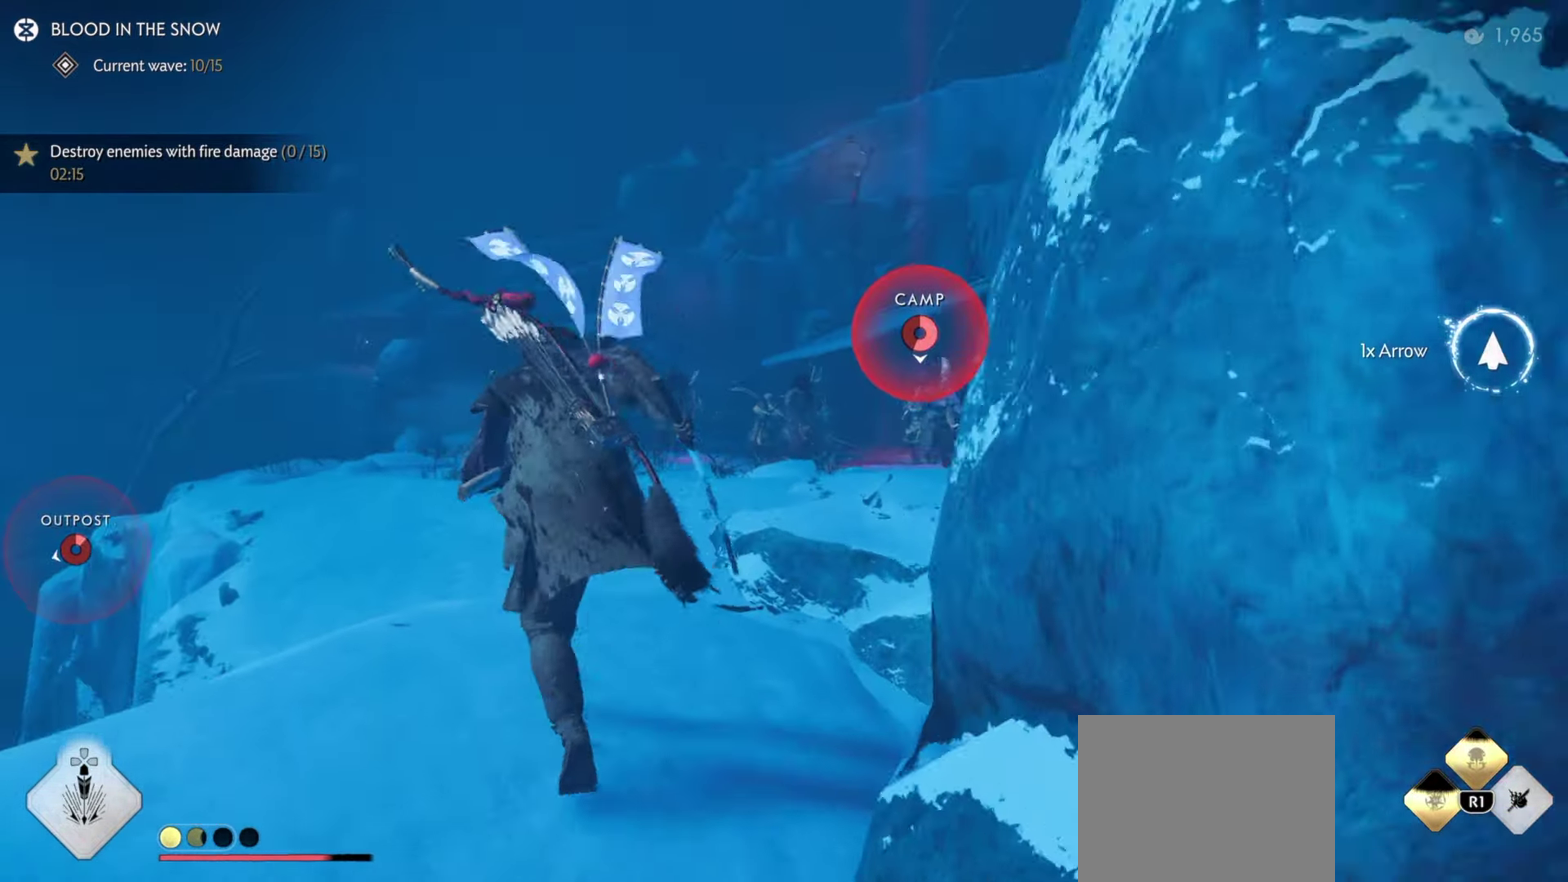
{"dt_ms": 300, "buttons": [], "left_stick": "up", "right_stick": "center", "events": [[100, "DPAD_DOWN", "up"], [200, "R2", "down"], [266, "R2", "up"]]}
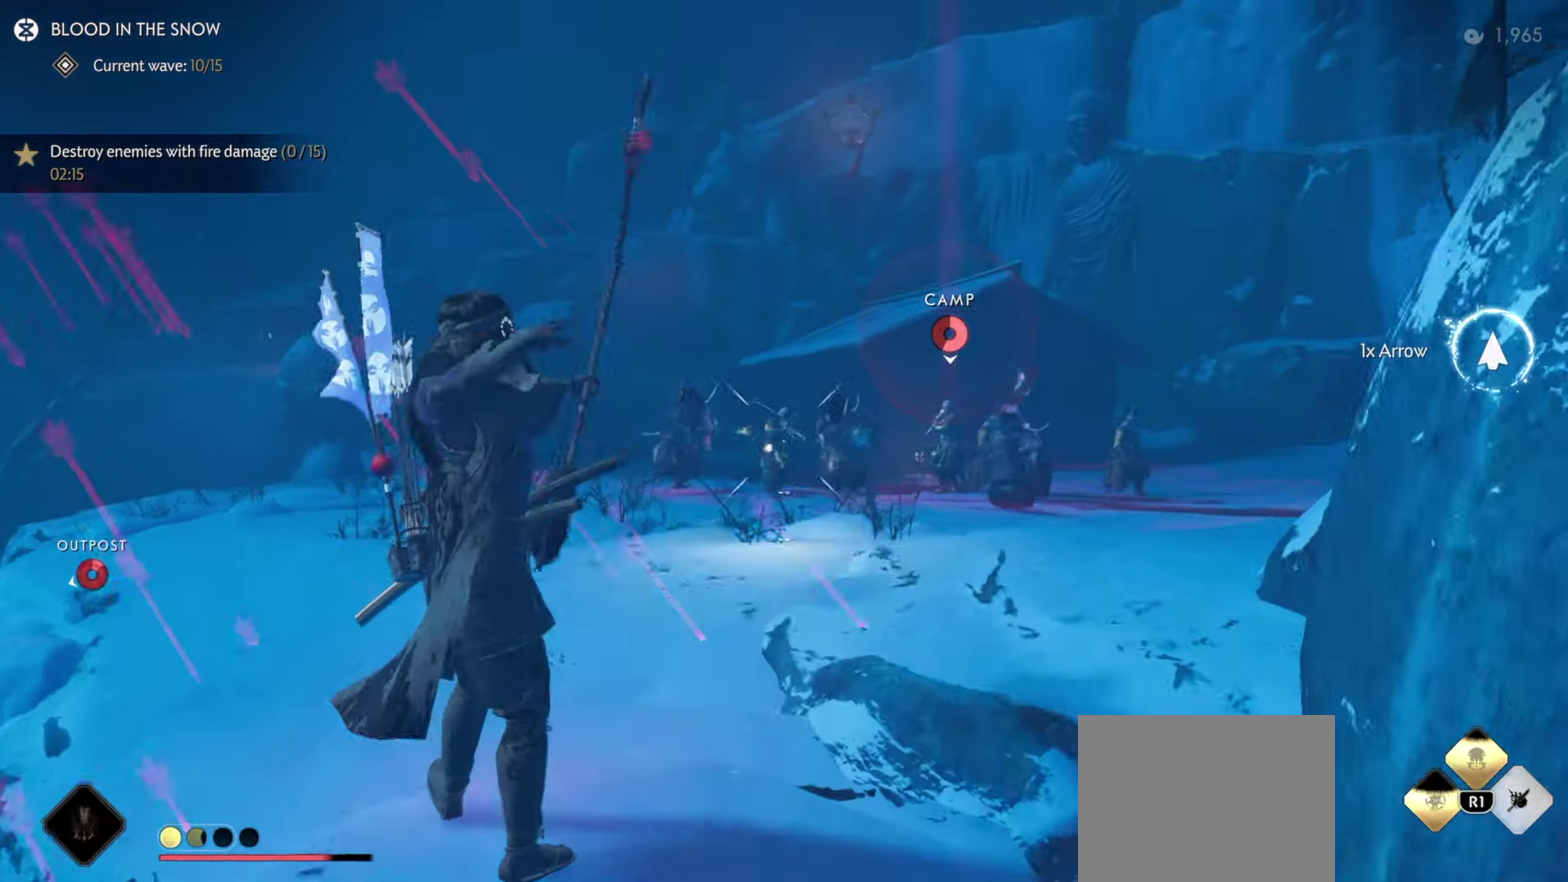
{"dt_ms": 600, "buttons": [], "left_stick": "up", "right_stick": "center", "events": [[233, "left_stick", "center"], [300, "CROSS", "down"], [316, "left_stick", "up"], [350, "CROSS", "up"], [383, "left_stick", "center"], [400, "CROSS", "down"], [483, "CROSS", "up"], [483, "left_stick", "up"]]}
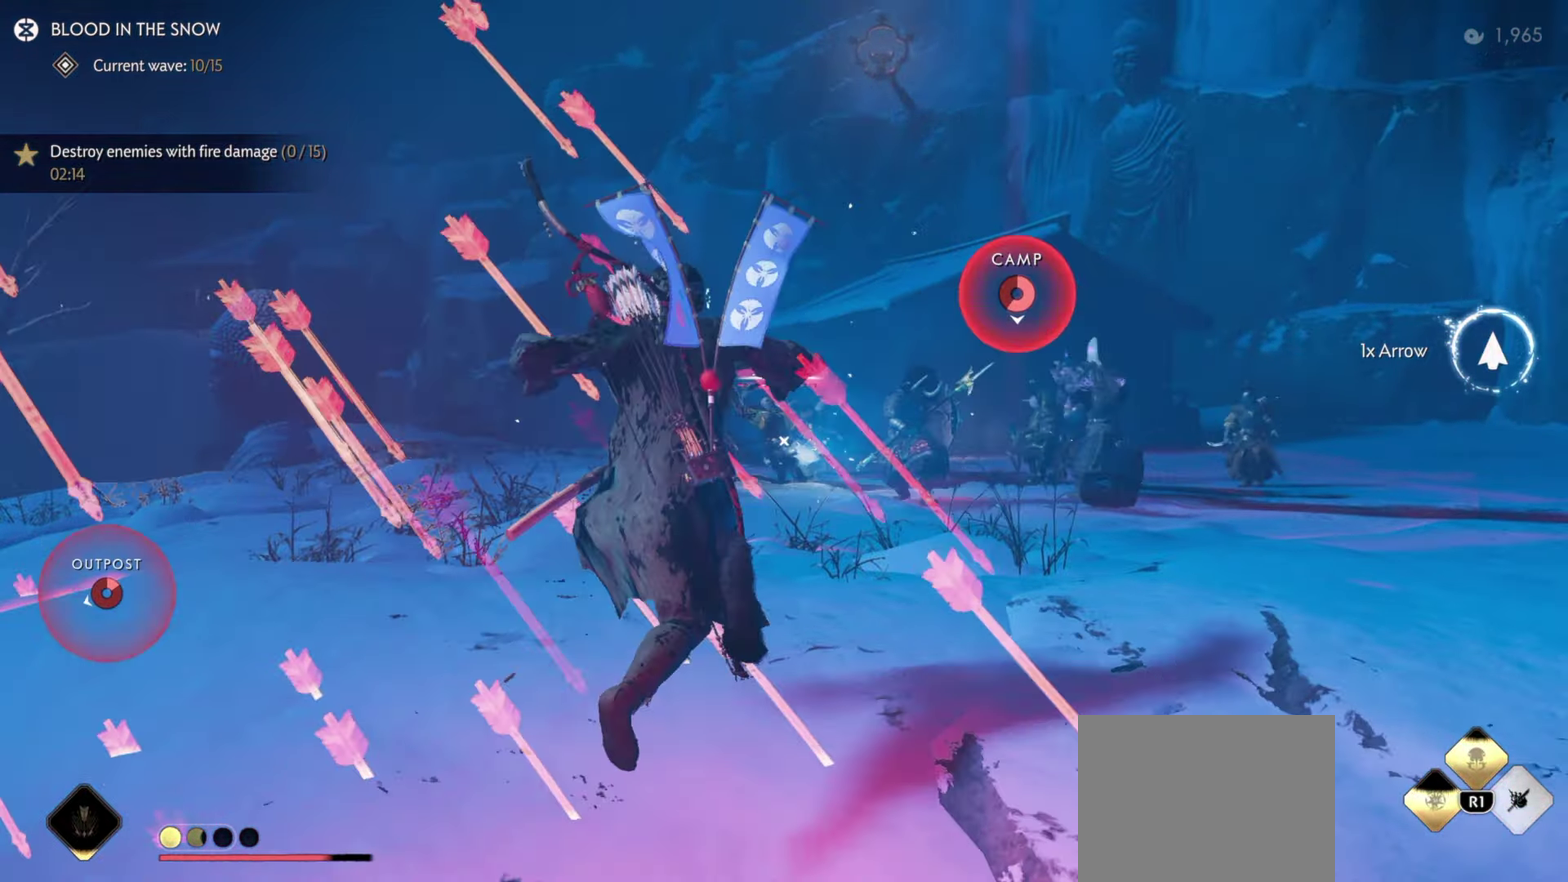
{"dt_ms": 400, "buttons": ["L3"], "left_stick": "up", "right_stick": "down-right", "events": [[66, "right_stick", "down"], [116, "right_stick", "down-right"], [367, "L3", "down"]]}
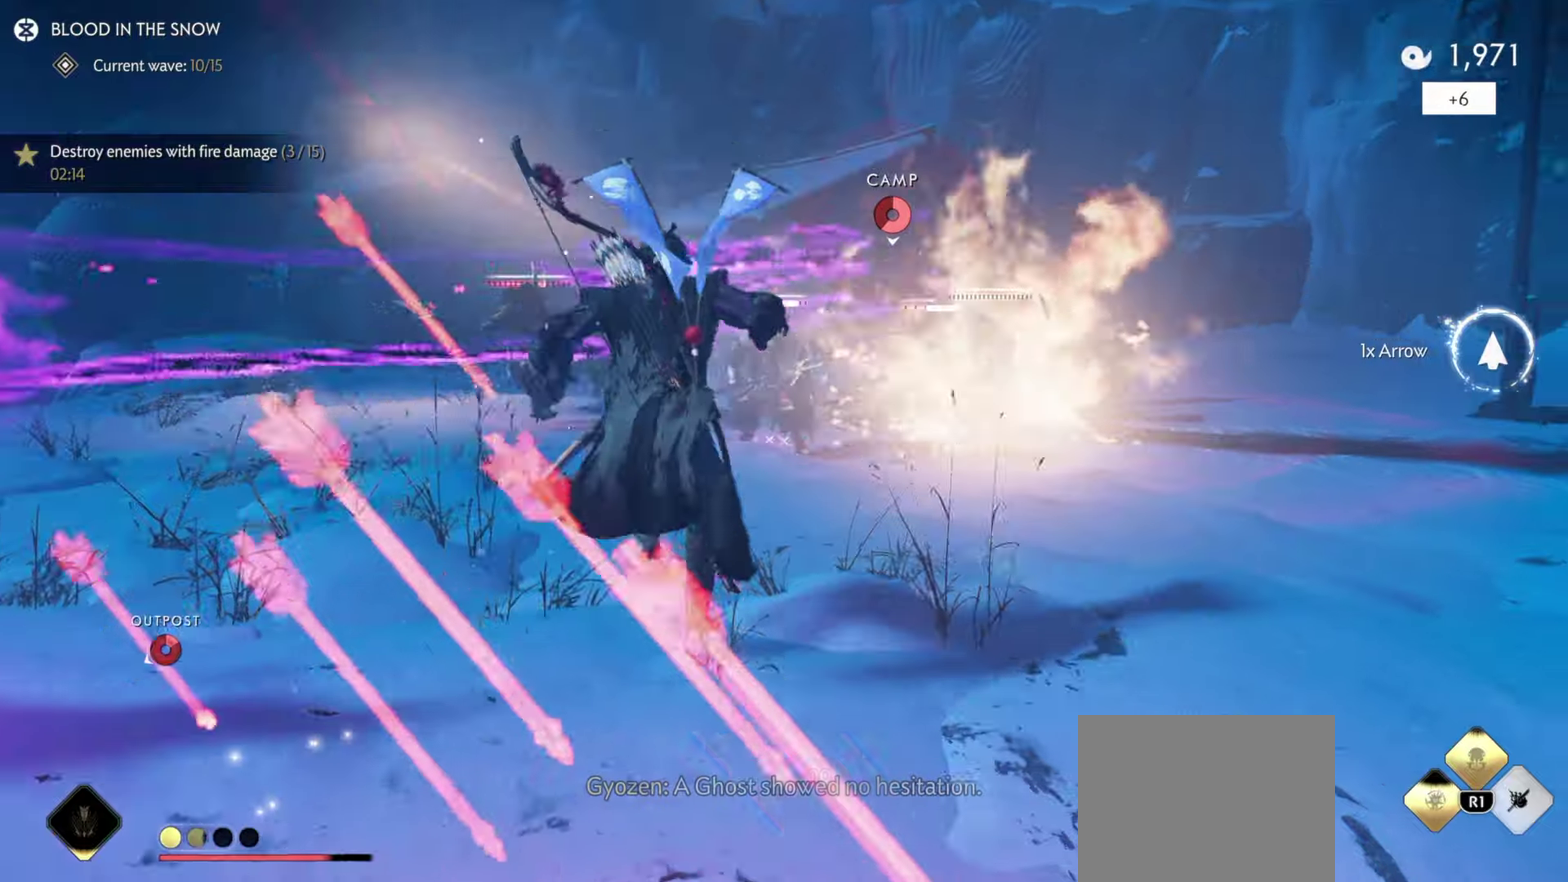
{"dt_ms": 400, "buttons": ["L1", "R1"], "left_stick": "up", "right_stick": "up-right", "events": [[33, "right_stick", "center"], [67, "L3", "up"], [150, "L3", "down"], [233, "L3", "up"], [300, "L1", "down"], [317, "R1", "down"], [317, "right_stick", "up-right"]]}
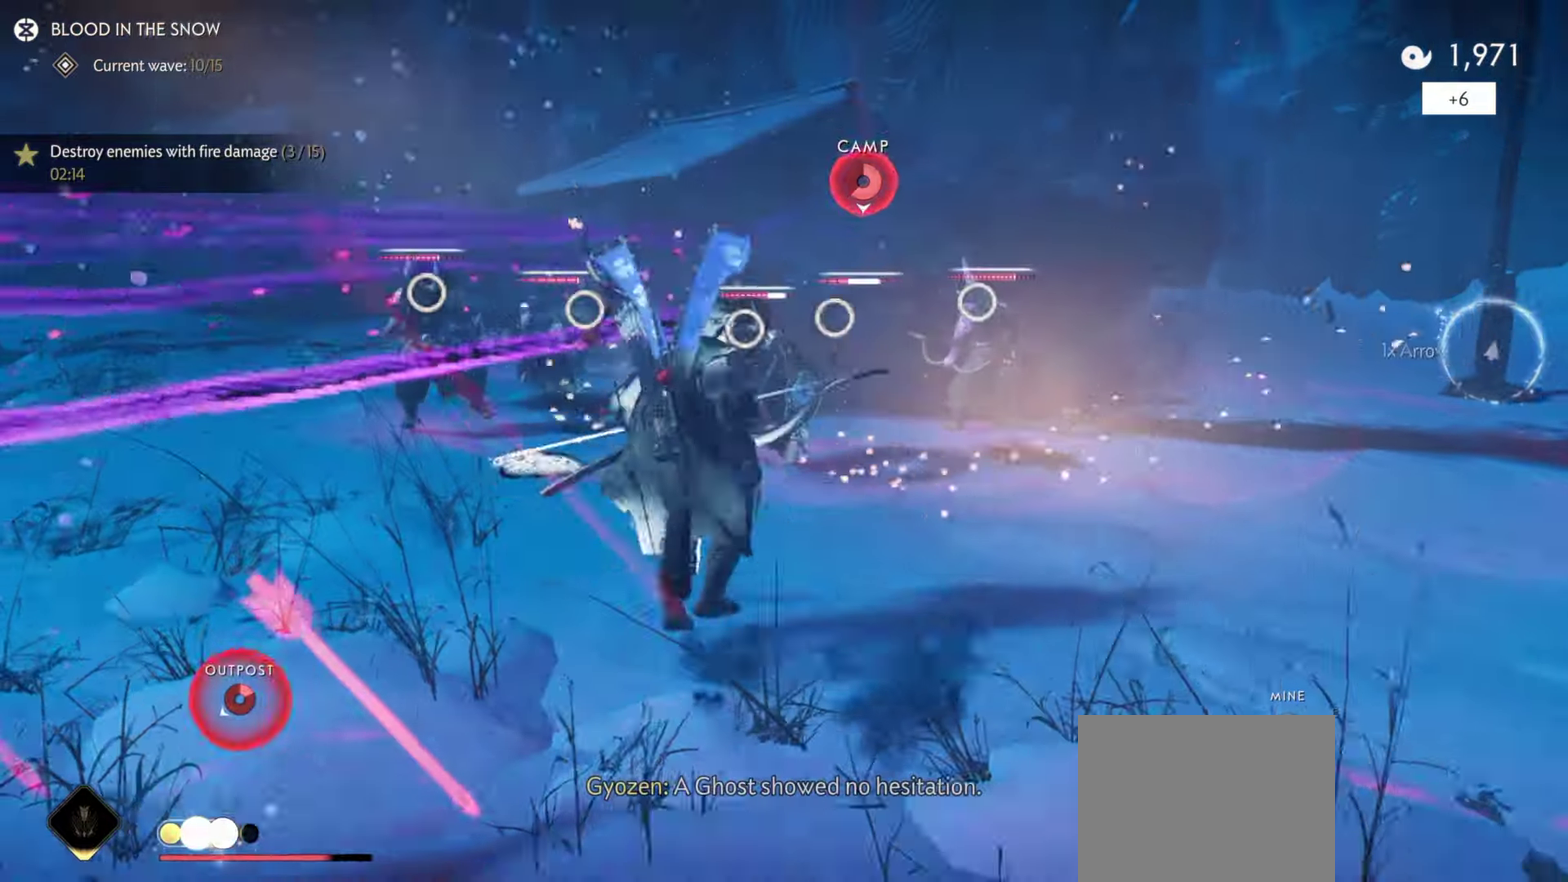
{"dt_ms": 600, "buttons": [], "left_stick": "right", "right_stick": "center", "events": [[17, "L1", "up"], [33, "R1", "up"], [67, "right_stick", "down-right"], [417, "right_stick", "down"], [500, "left_stick", "down-left"], [533, "right_stick", "center"], [550, "left_stick", "right"]]}
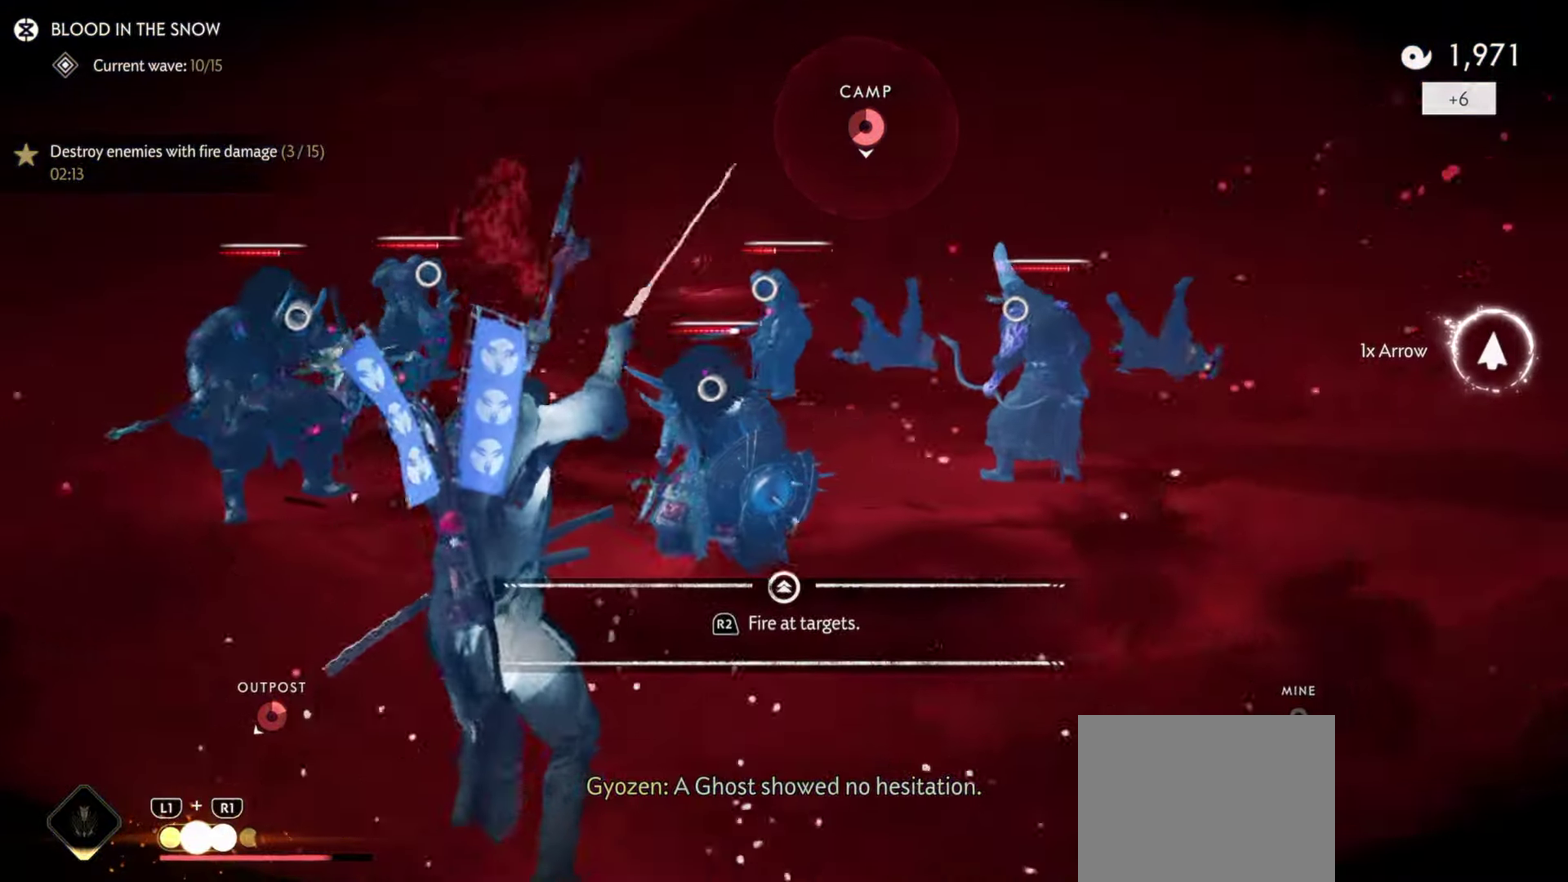
{"dt_ms": 300, "buttons": [], "left_stick": "right", "right_stick": "right", "events": [[217, "right_stick", "right"]]}
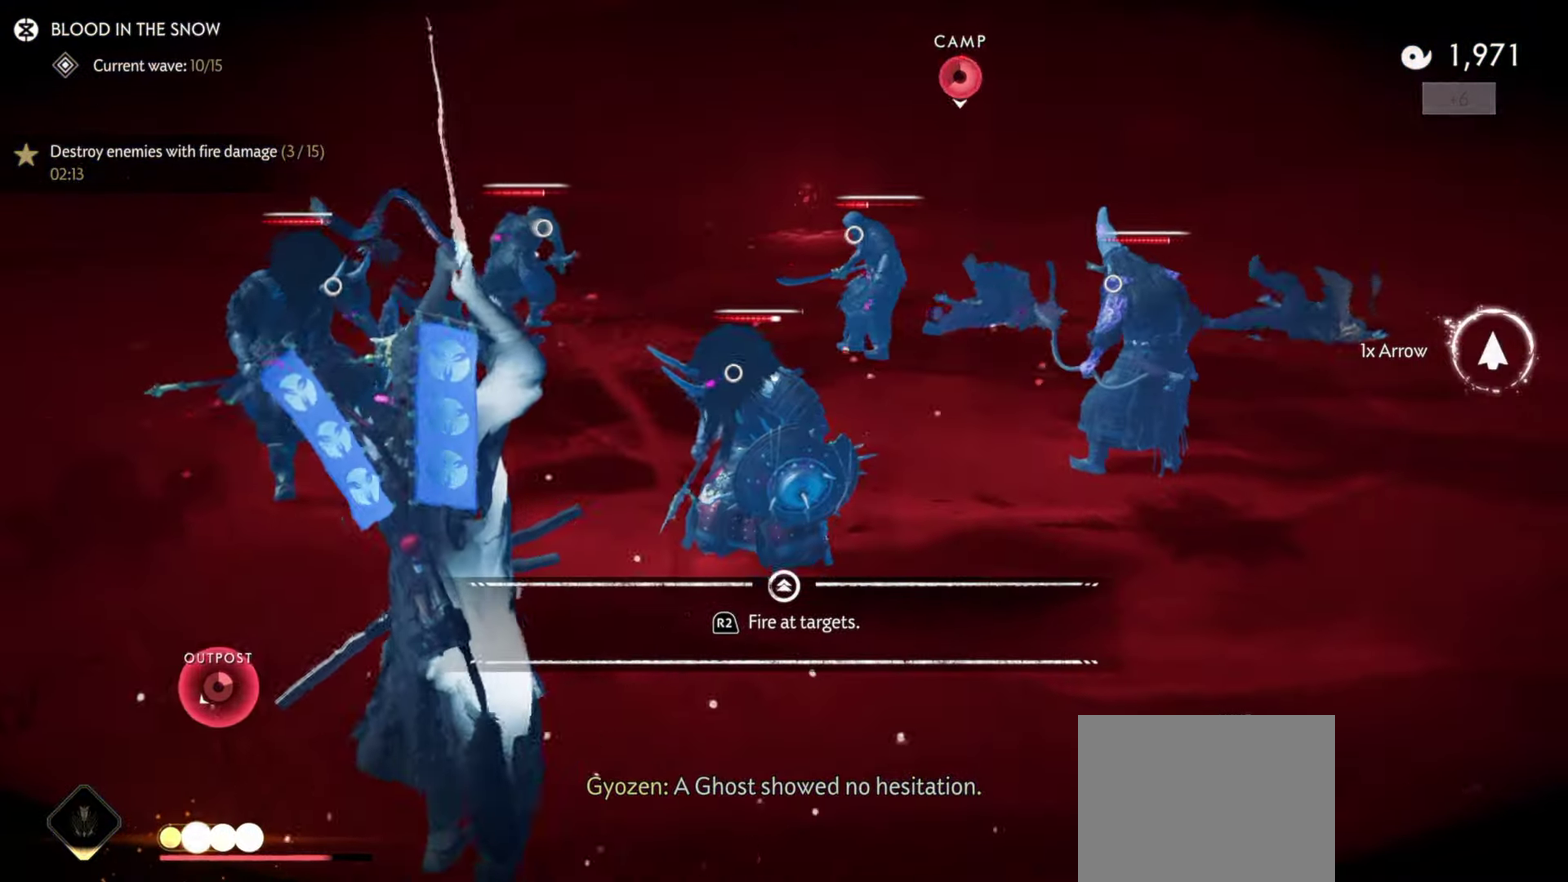
{"dt_ms": 900, "buttons": [], "left_stick": "up-right", "right_stick": "center", "events": [[33, "left_stick", "up-right"], [83, "right_stick", "up-right"], [250, "right_stick", "up"], [350, "right_stick", "up-left"], [417, "R2", "down"], [417, "right_stick", "center"], [517, "R2", "up"], [600, "R2", "down"], [683, "R2", "up"], [733, "left_stick", "down-left"], [867, "left_stick", "up-right"]]}
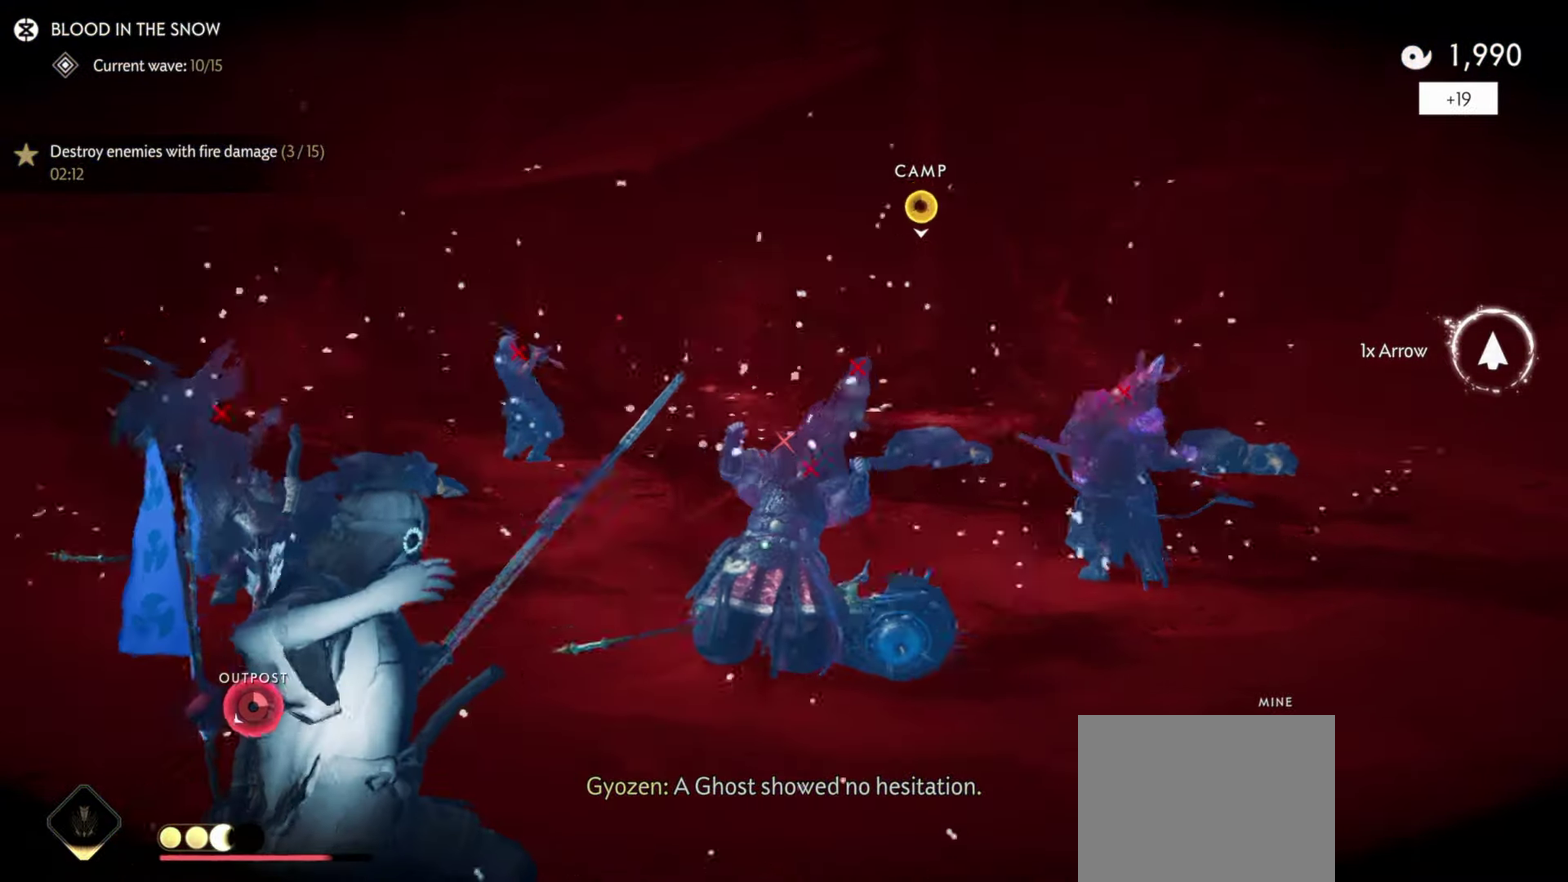
{"dt_ms": 300, "buttons": [], "left_stick": "up-right", "right_stick": "left", "events": [[100, "right_stick", "left"]]}
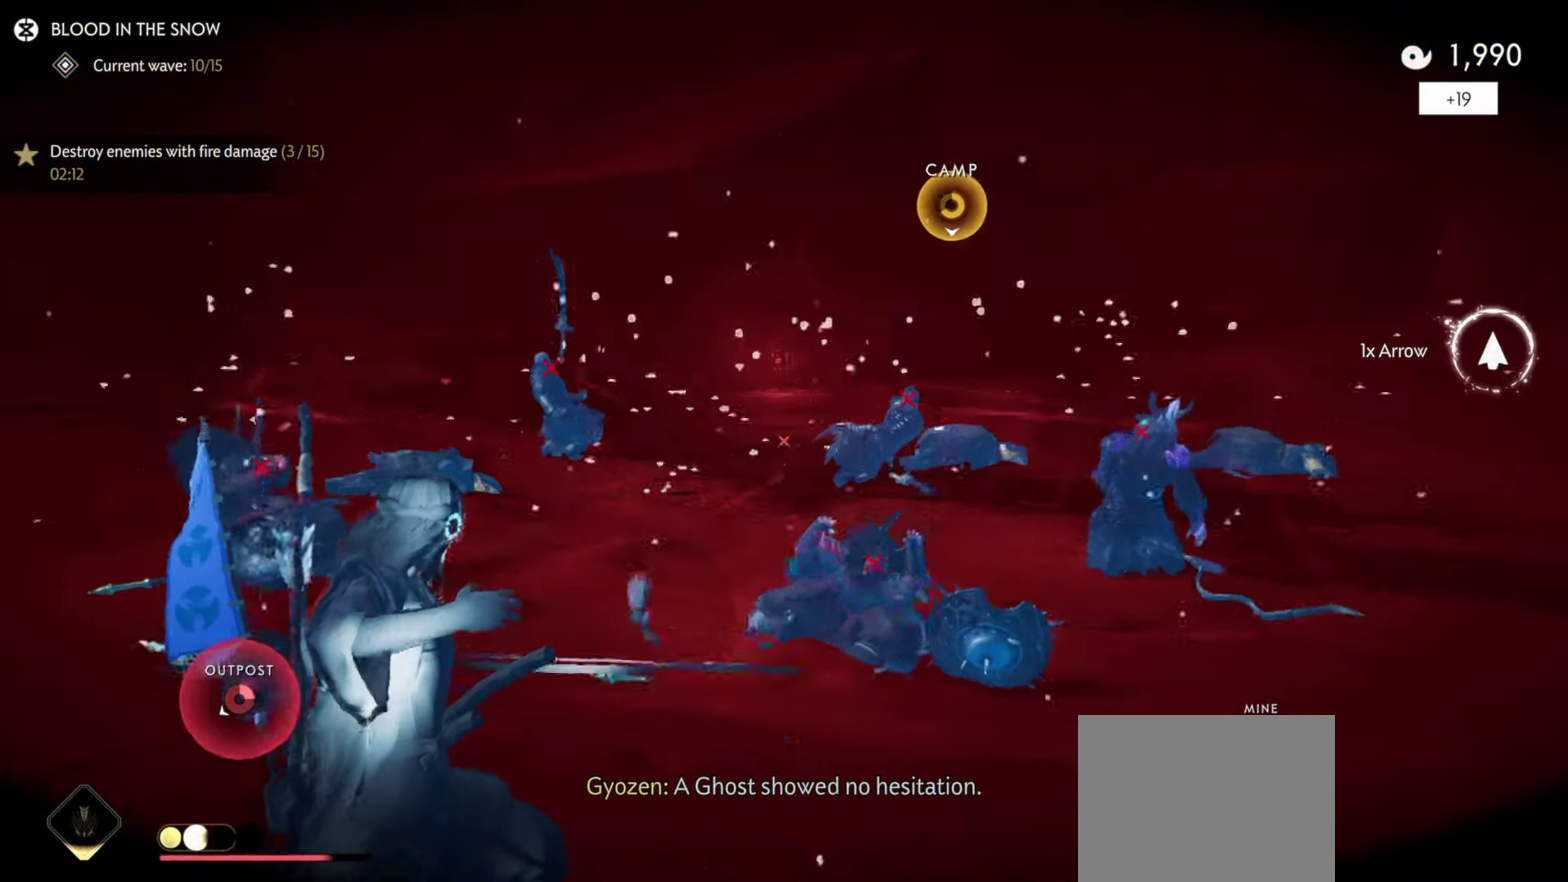
{"dt_ms": 700, "buttons": ["CIRCLE"], "left_stick": "right", "right_stick": "down-left", "events": [[233, "left_stick", "down-left"], [500, "CIRCLE", "down"], [583, "CIRCLE", "up"], [583, "left_stick", "right"], [583, "right_stick", "down-left"], [633, "CIRCLE", "down"]]}
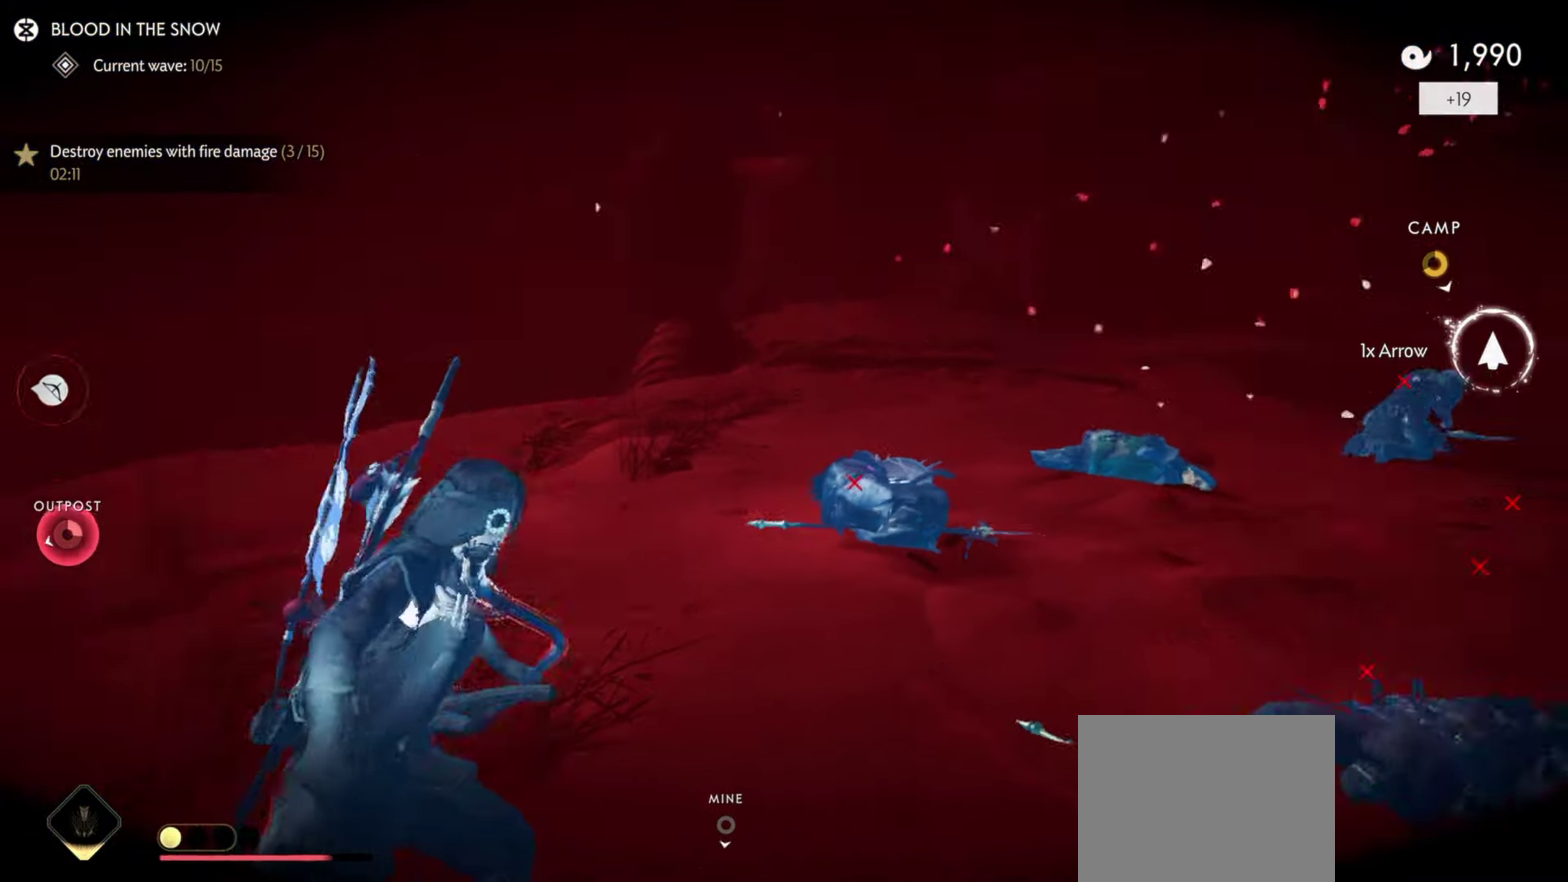
{"dt_ms": 300, "buttons": ["CIRCLE"], "left_stick": "right", "right_stick": "down-left", "events": [[33, "CIRCLE", "up"], [100, "CIRCLE", "down"], [167, "CIRCLE", "up"], [250, "CIRCLE", "down"]]}
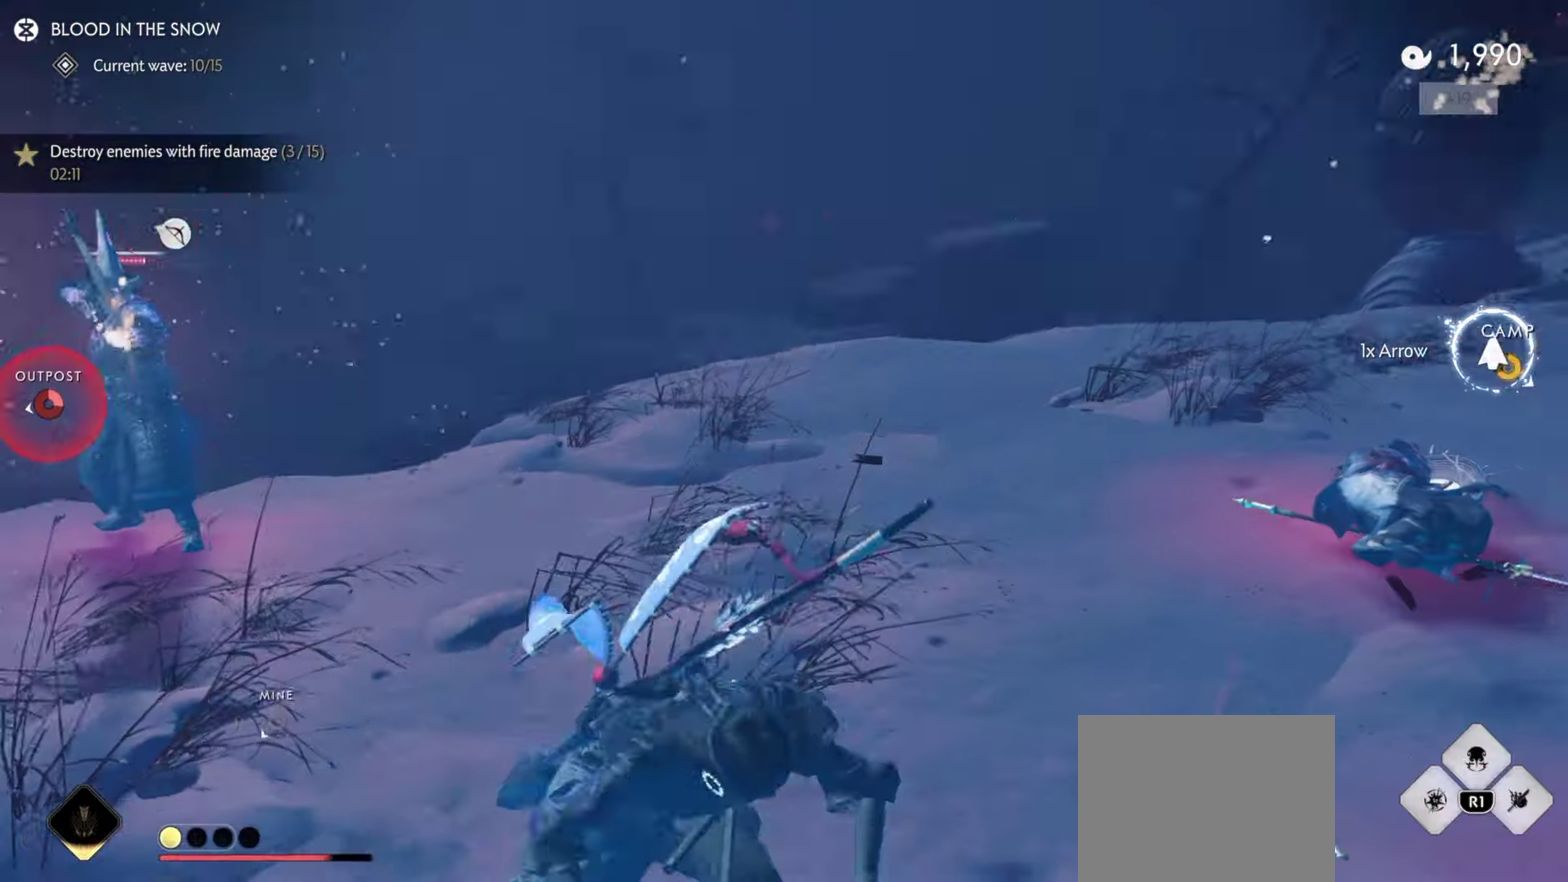
{"dt_ms": 500, "buttons": [], "left_stick": "center", "right_stick": "center", "events": [[17, "right_stick", "left"], [83, "CIRCLE", "up"], [100, "right_stick", "down-left"], [183, "left_stick", "center"], [200, "right_stick", "center"]]}
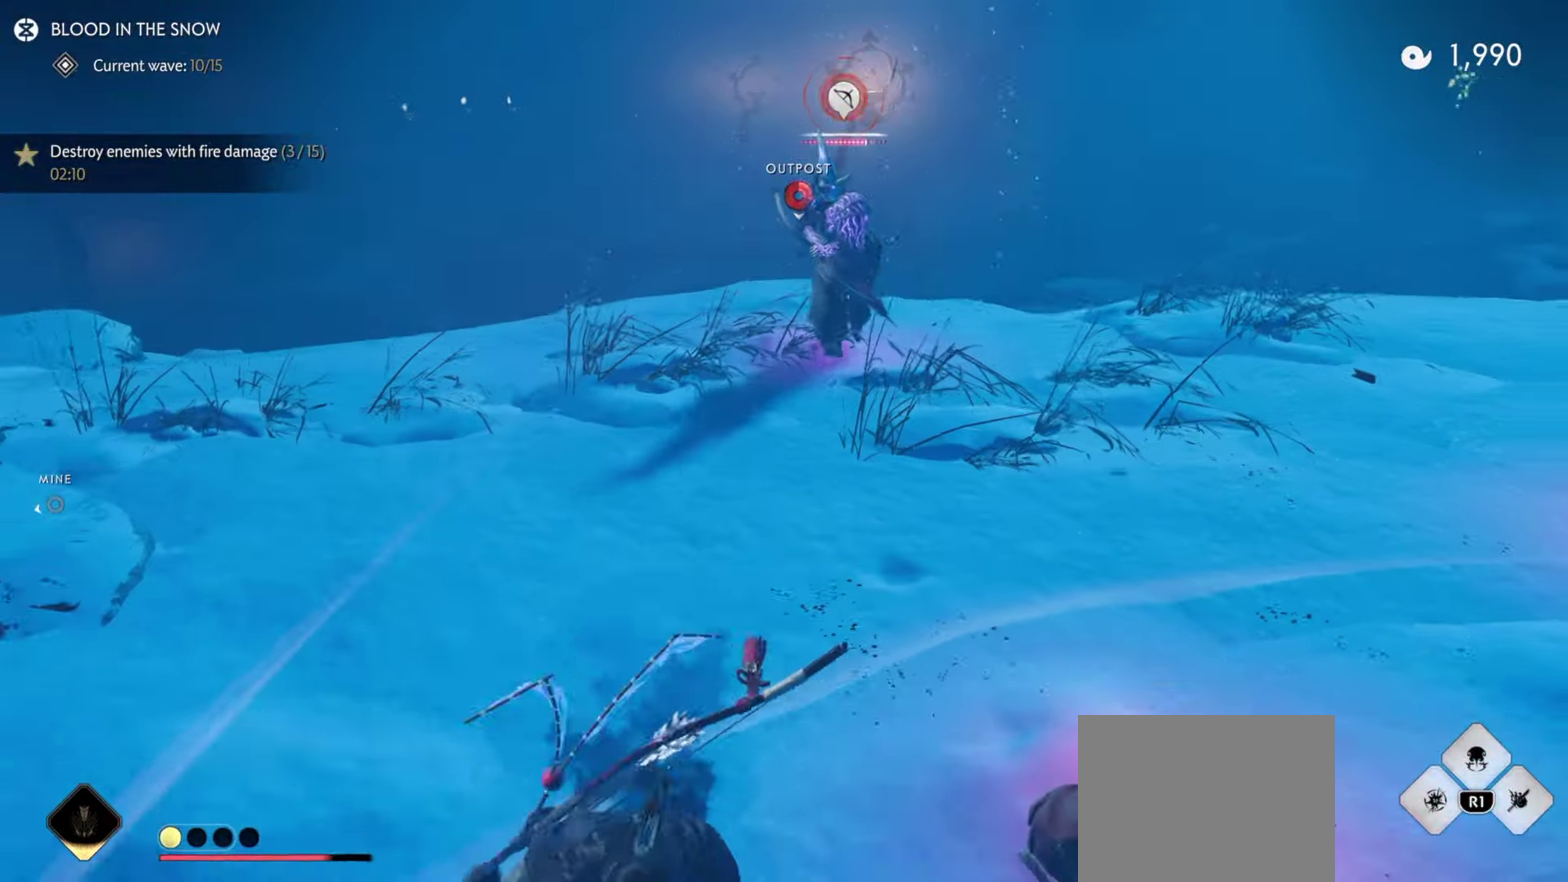
{"dt_ms": 500, "buttons": ["L2"], "left_stick": "right", "right_stick": "up"}
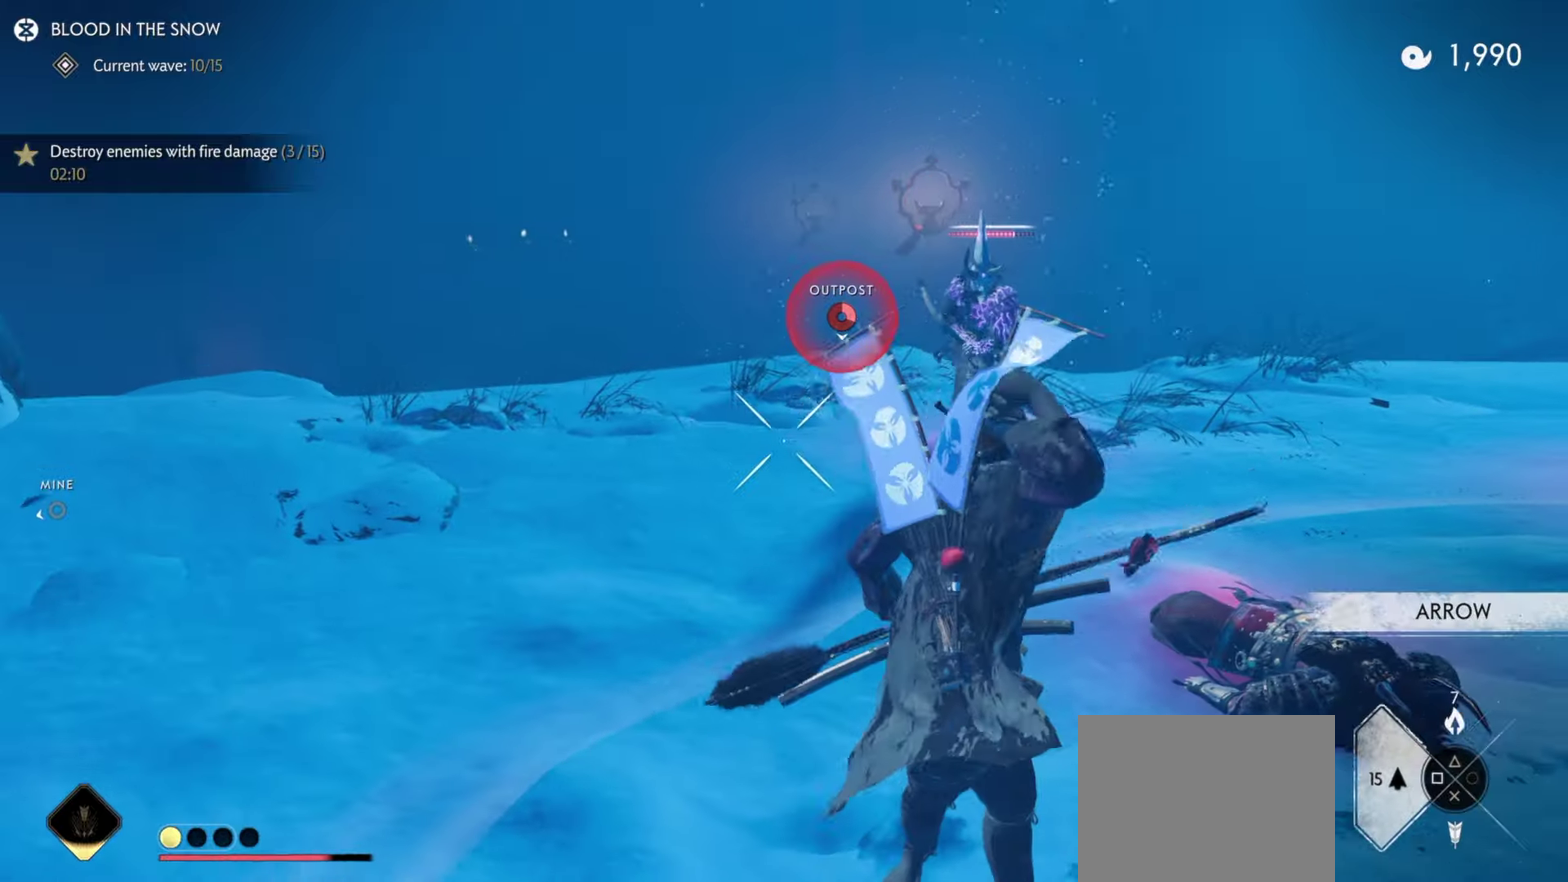
{"dt_ms": 400, "buttons": ["L2", "R2"], "left_stick": "up", "right_stick": "center"}
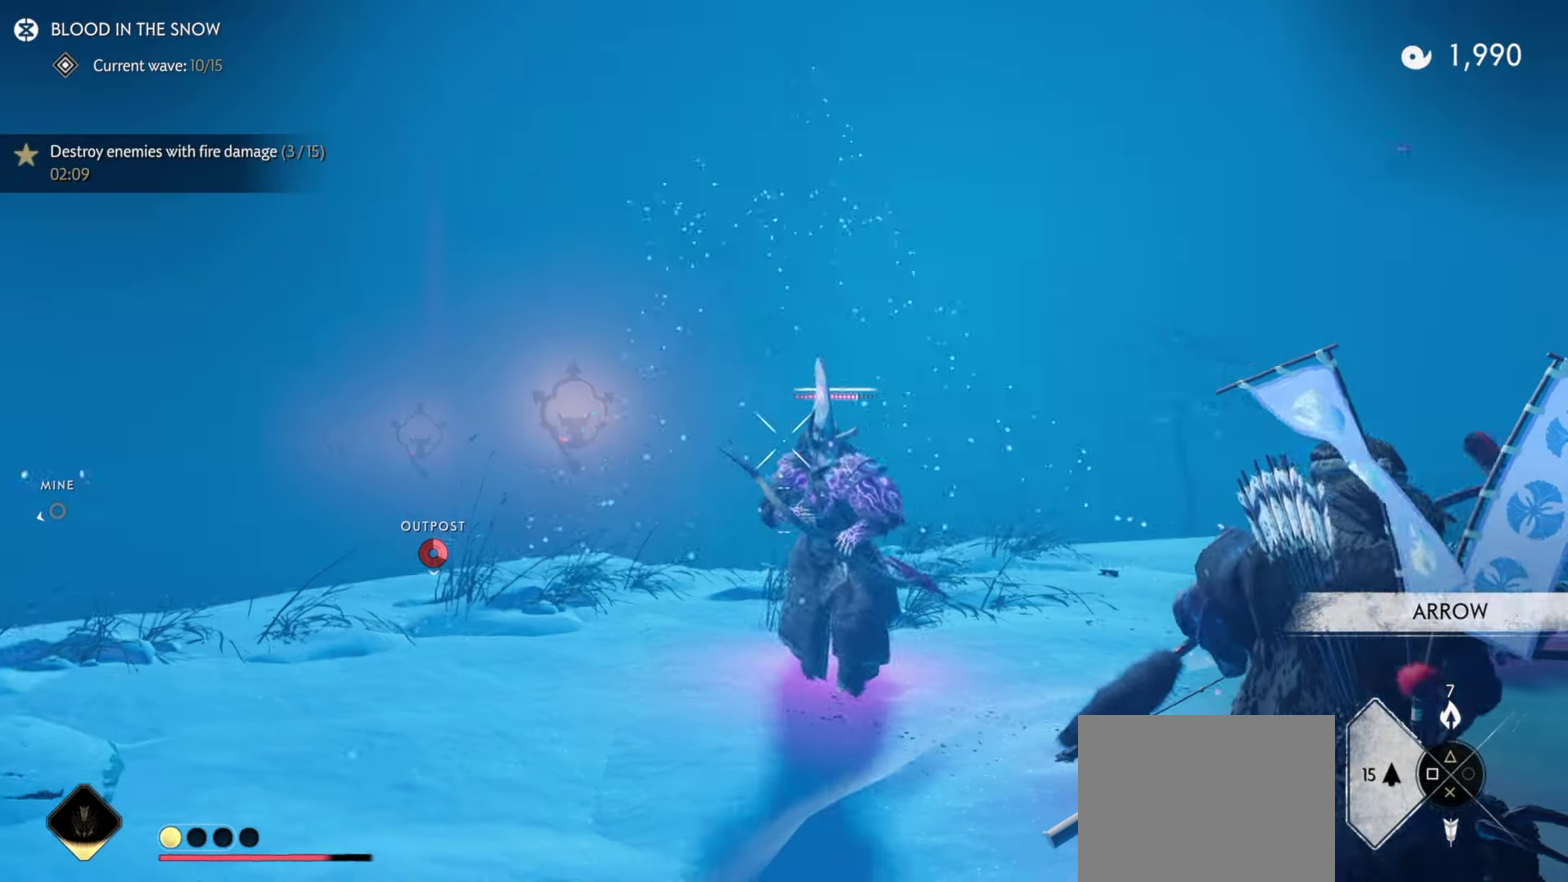
{"dt_ms": 600, "buttons": ["TRIANGLE", "L2"], "left_stick": "down-left", "right_stick": "center", "events": [[67, "R2", "up"], [134, "L2", "up"], [217, "L2", "down"], [267, "left_stick", "up-right"], [317, "left_stick", "center"], [567, "left_stick", "down-left"], [584, "TRIANGLE", "down"]]}
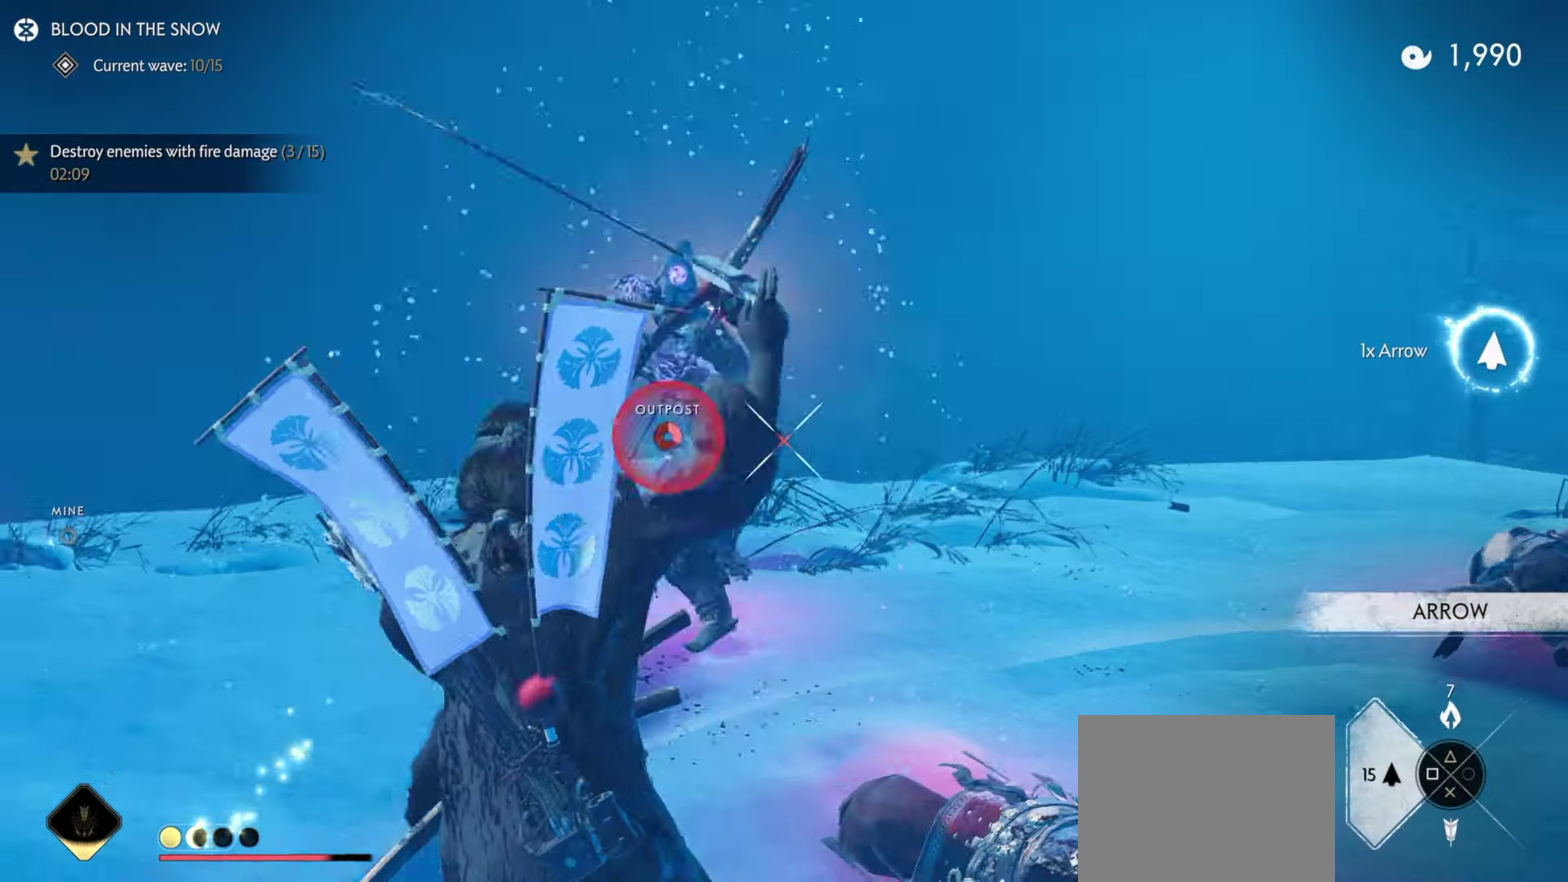
{"dt_ms": 500, "buttons": ["L2"], "left_stick": "down-left", "right_stick": "center", "events": [[67, "TRIANGLE", "up"], [217, "left_stick", "up-right"], [384, "left_stick", "down-left"]]}